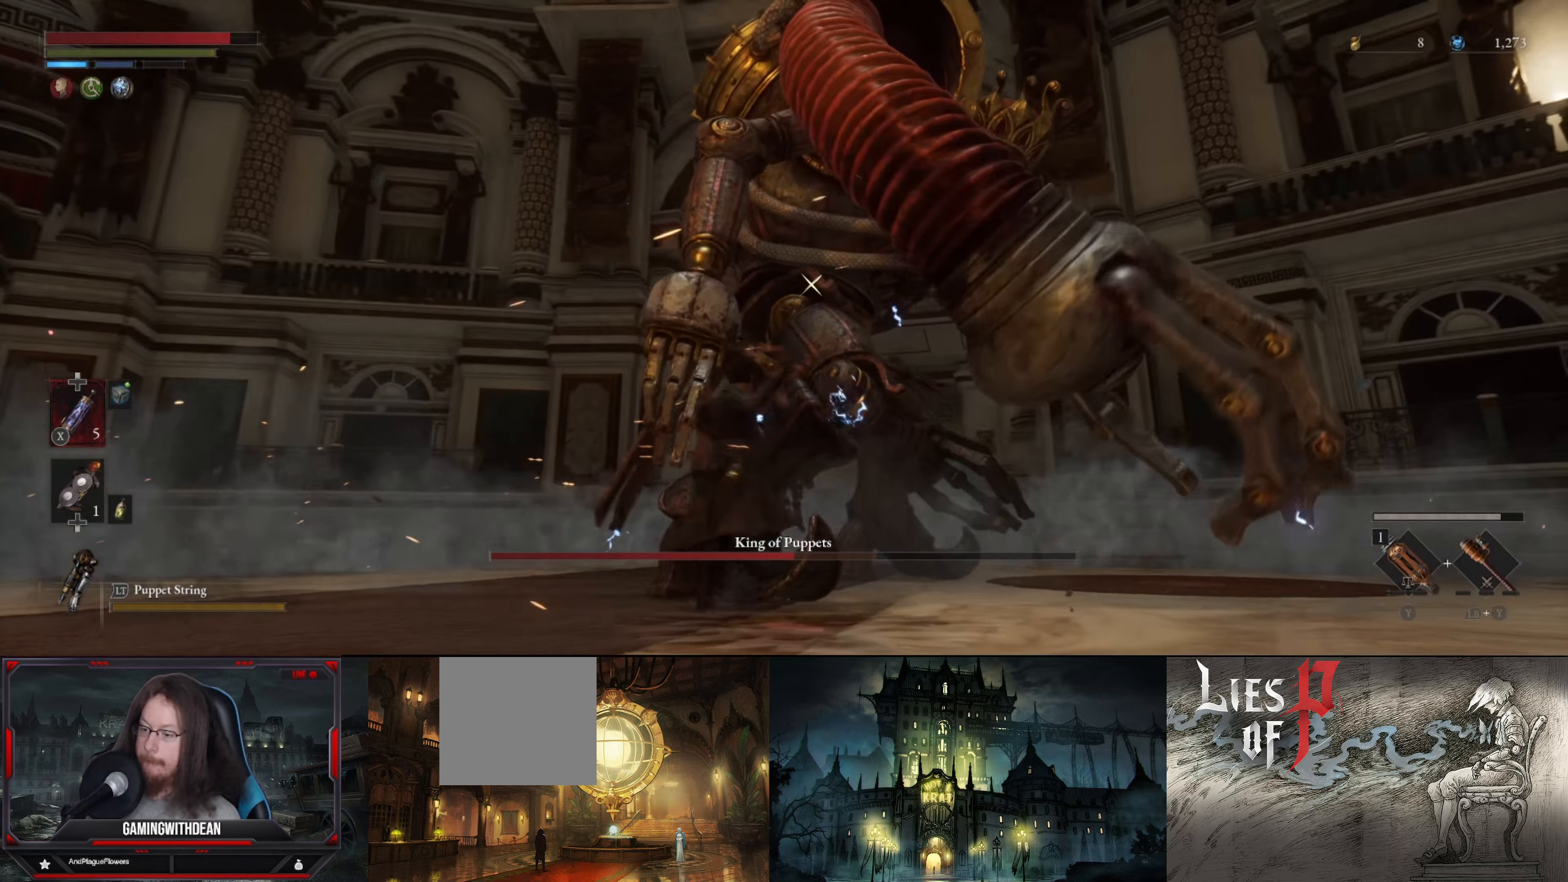
Gameplay with a controller (Xbox layout); each line is a JSON object with the inputs held at the frame after it. "events" lists button and stick changes between this image and that frame as [ms after this image, input, new state], when the widget could be followed in between. Not read: L3 R3.
{"buttons": ["R1"], "left_stick": "center", "right_stick": "center", "events": [[16, "left_stick", "center"], [233, "R1", "down"], [300, "R1", "up"], [383, "R1", "down"], [450, "R1", "up"], [500, "R1", "down"]]}
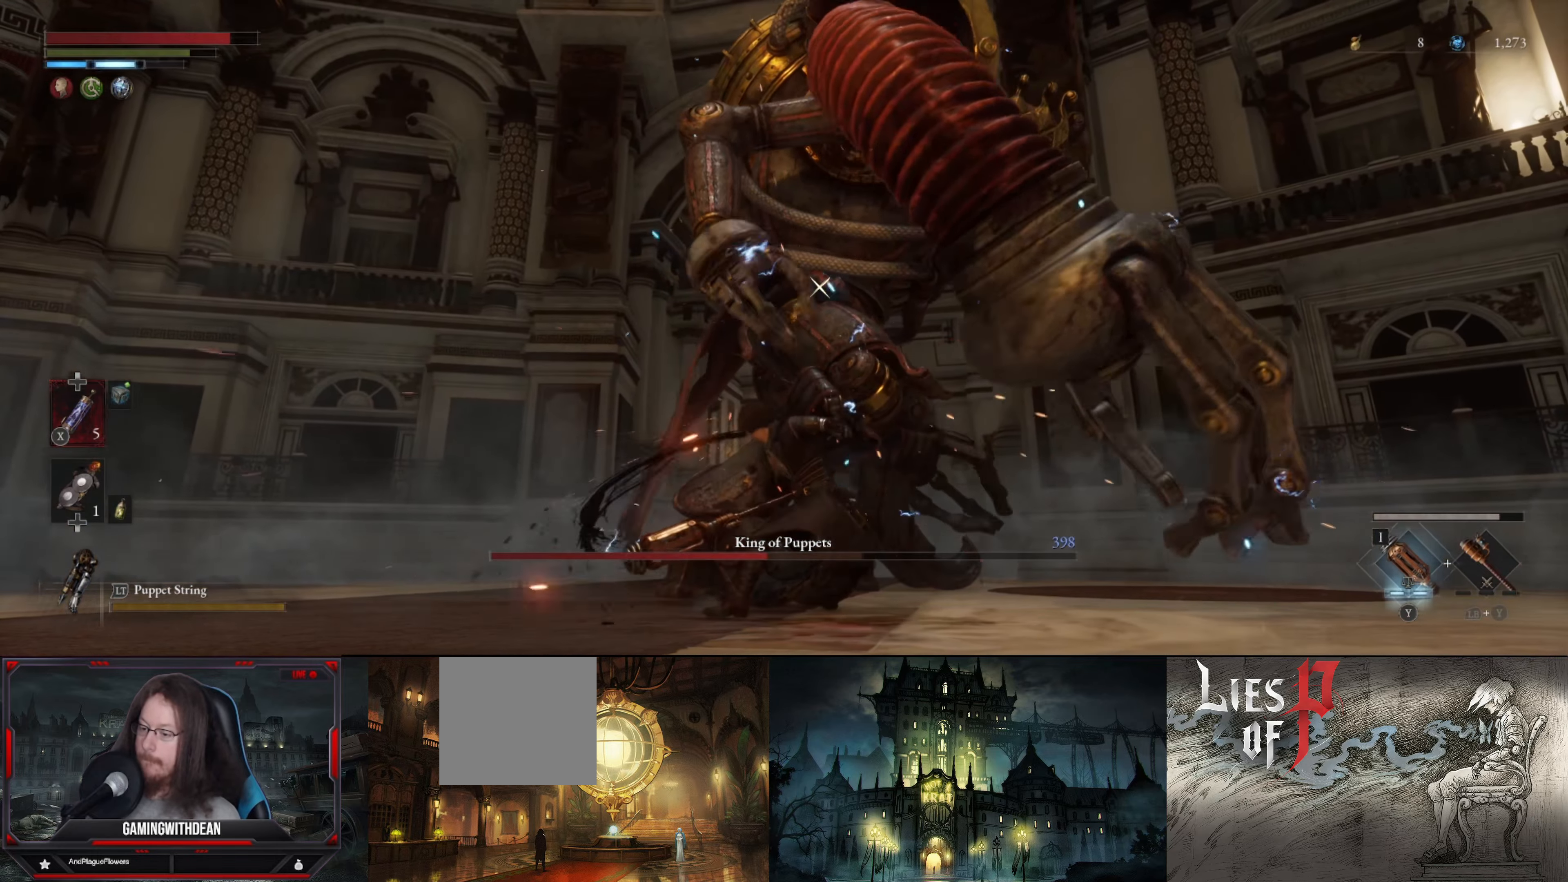
{"buttons": [], "left_stick": "center", "right_stick": "center", "events": [[100, "R1", "up"], [133, "R1", "down"], [250, "R1", "up"]]}
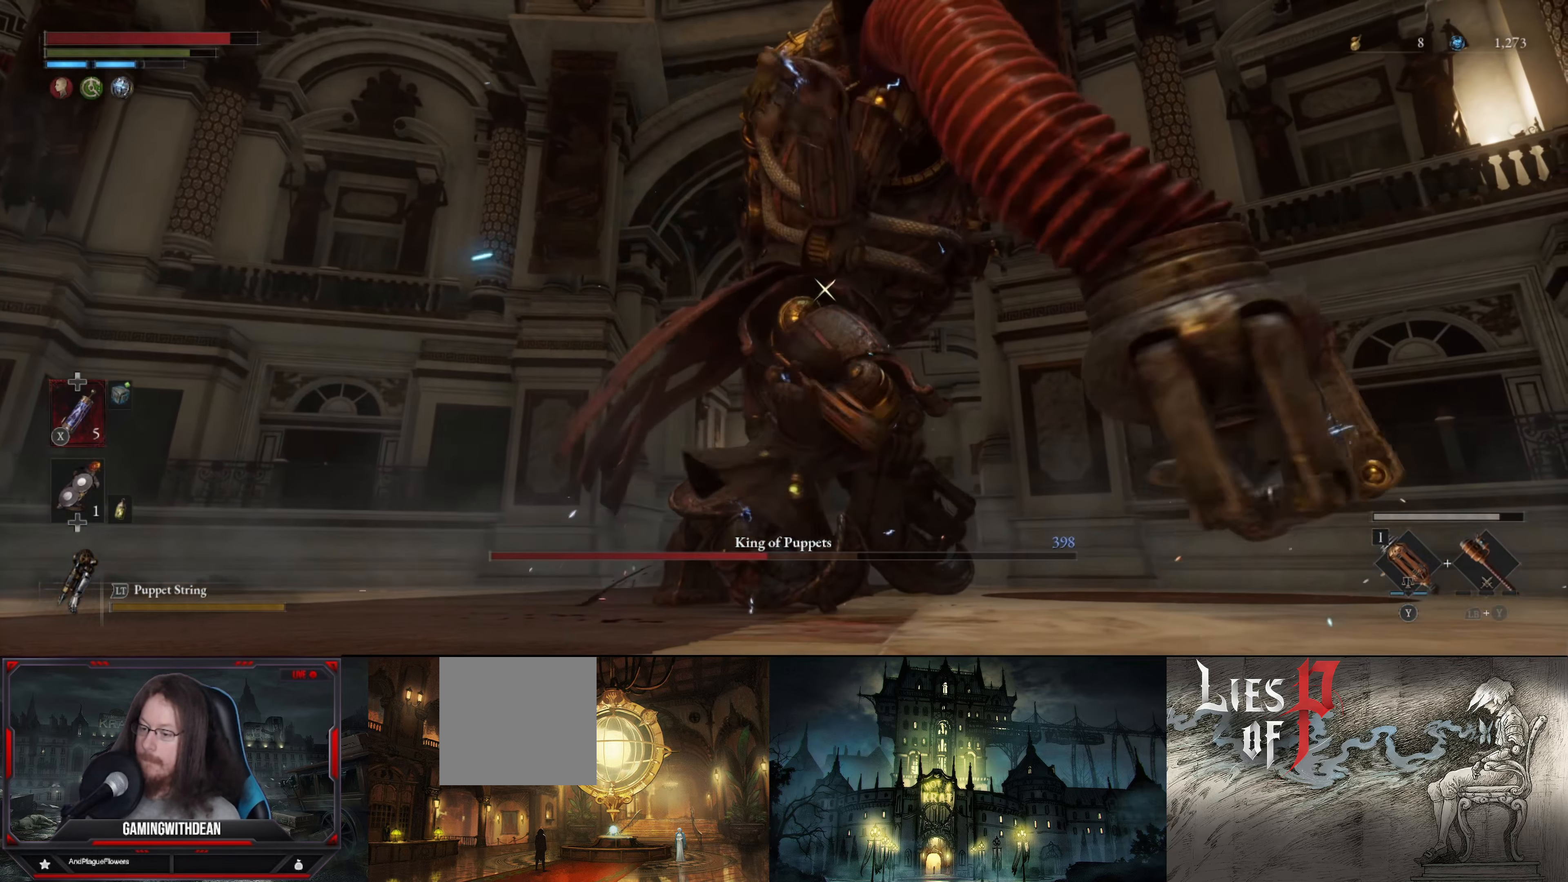
{"buttons": [], "left_stick": "center", "right_stick": "center", "events": [[100, "left_stick", "down-left"], [266, "R1", "down"], [366, "R1", "up"], [366, "left_stick", "center"], [450, "R1", "down"], [483, "R1", "up"]]}
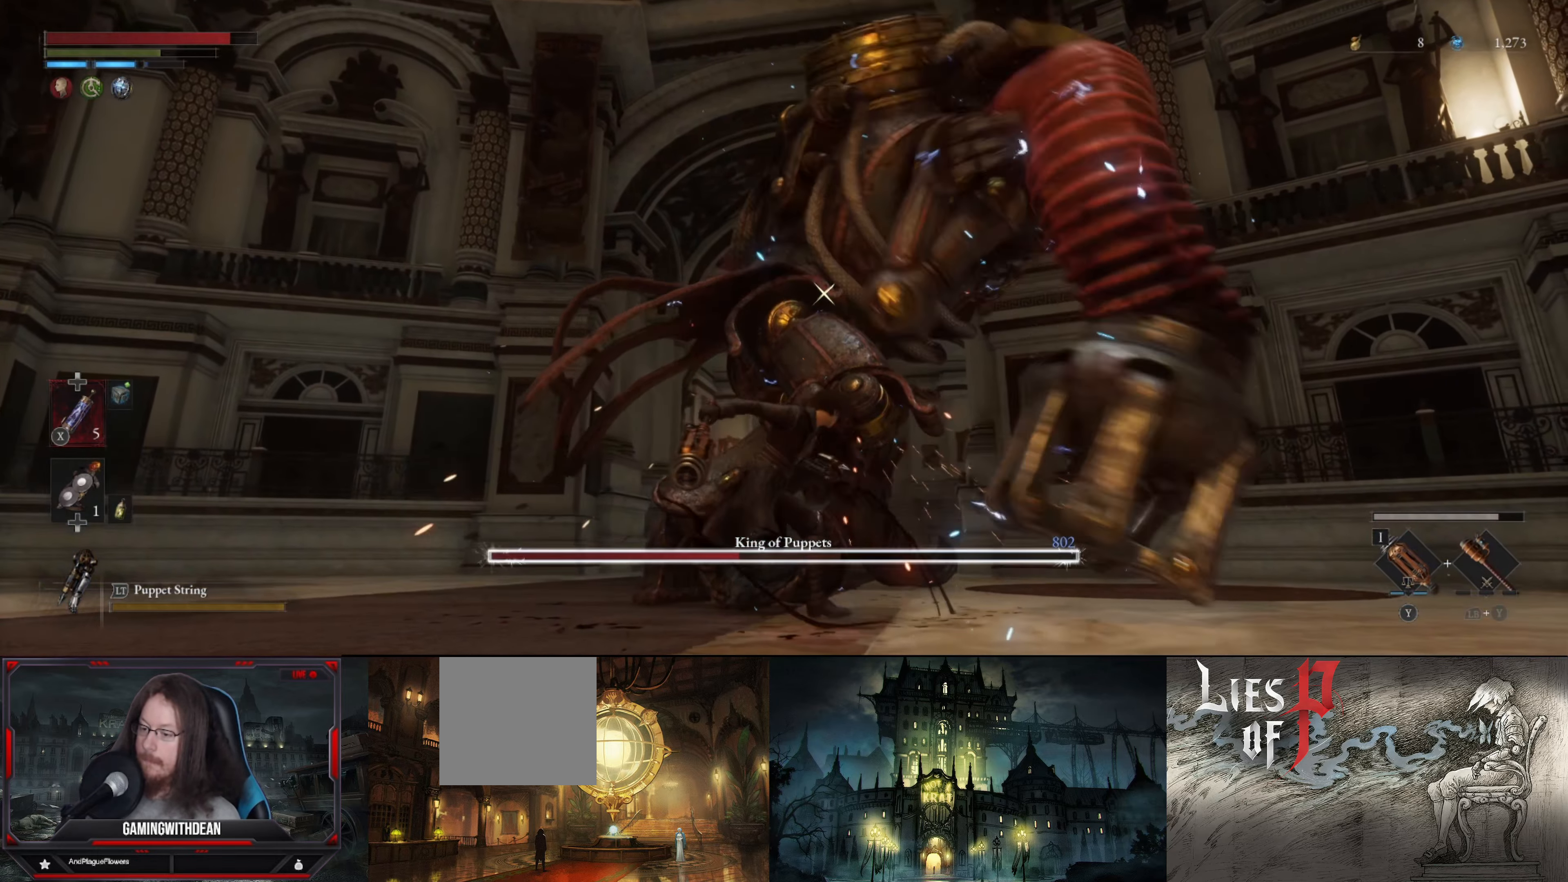
{"buttons": [], "left_stick": "down-left", "right_stick": "center", "events": [[66, "R1", "down"], [150, "R1", "up"], [383, "left_stick", "down-left"]]}
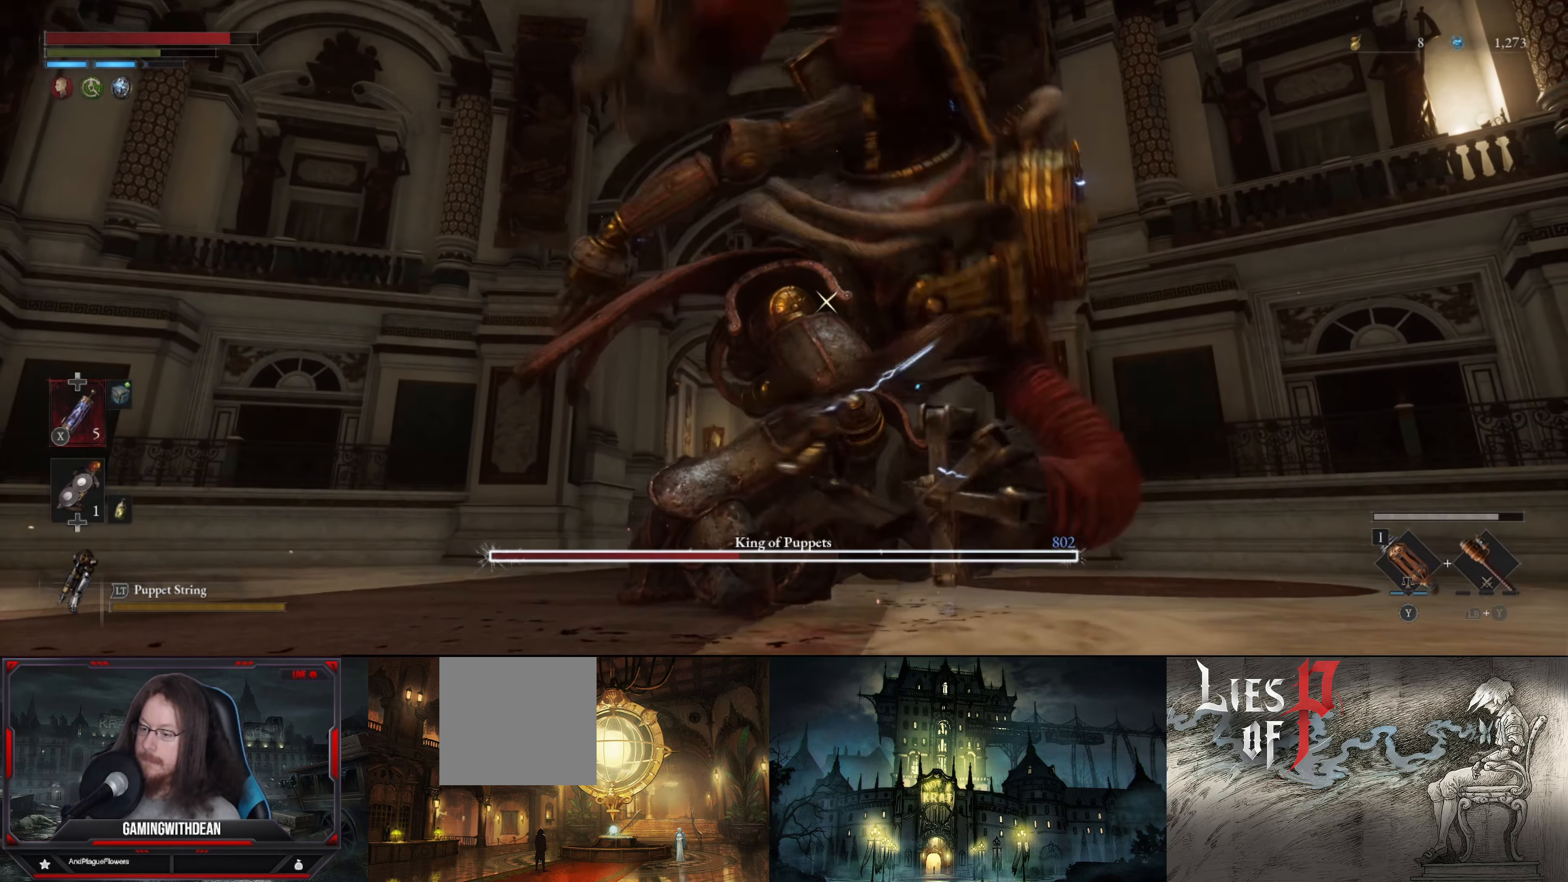
{"buttons": [], "left_stick": "down-left", "right_stick": "center", "events": []}
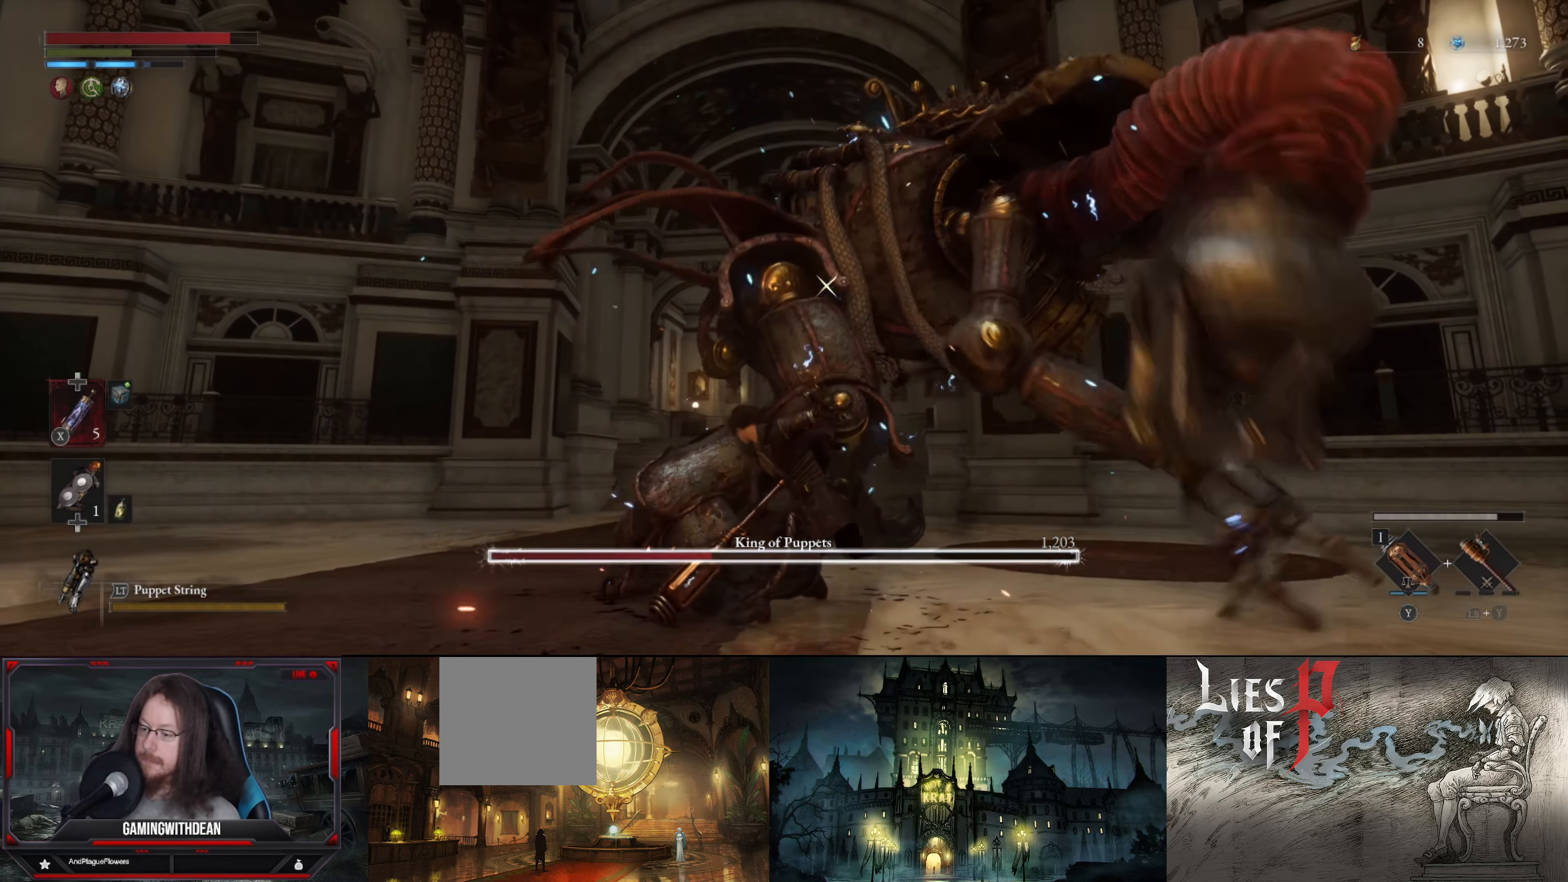
{"buttons": ["R2"], "left_stick": "center", "right_stick": "center", "events": [[216, "R2", "down"], [366, "left_stick", "center"]]}
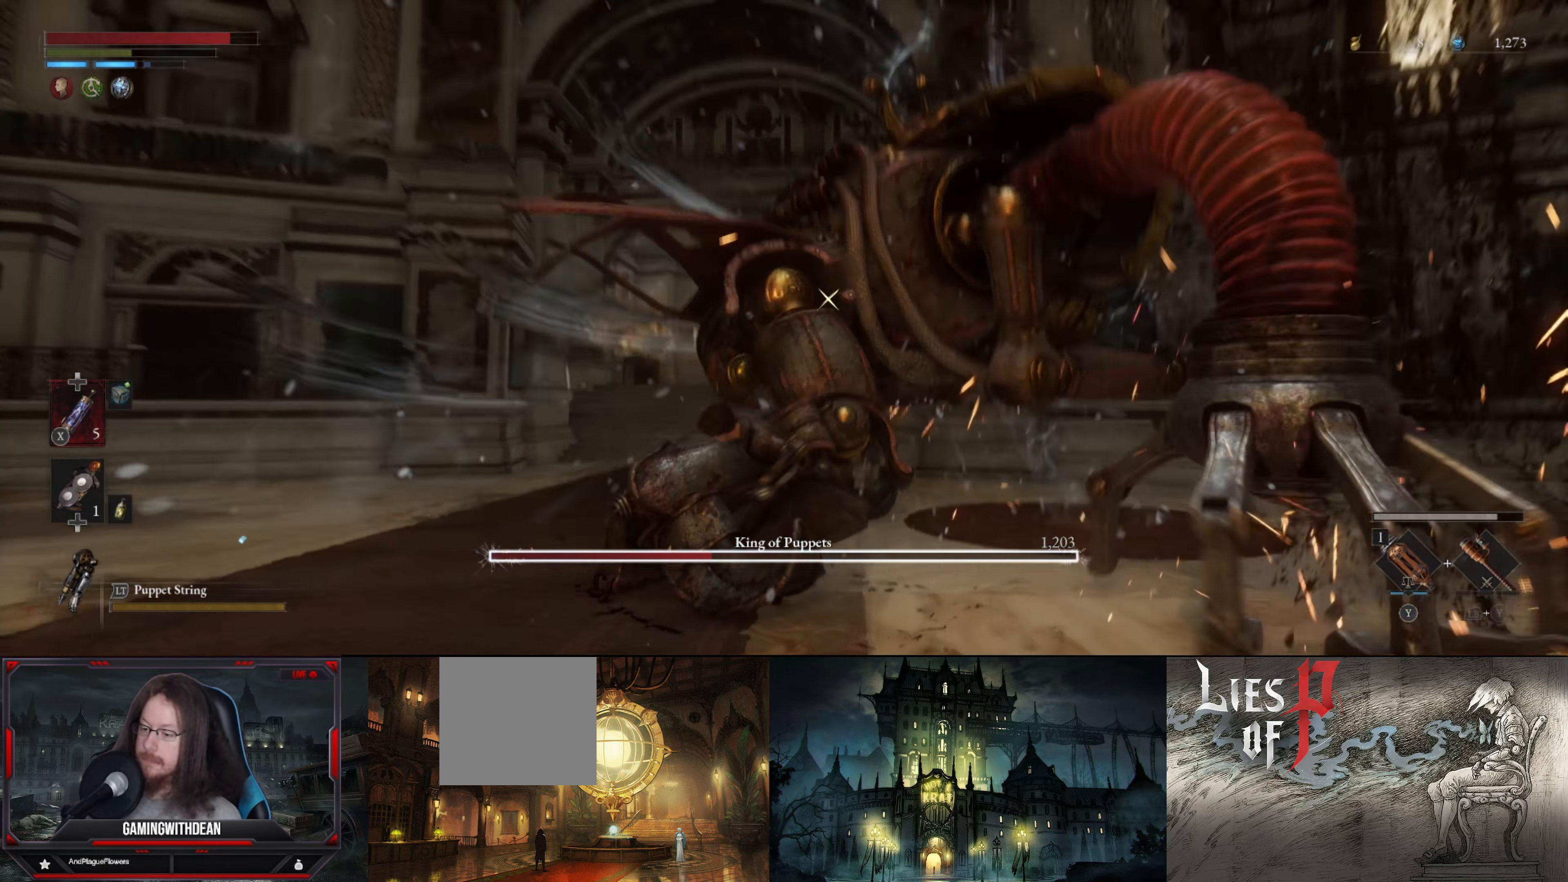
{"buttons": ["R2"], "left_stick": "center", "right_stick": "center", "events": []}
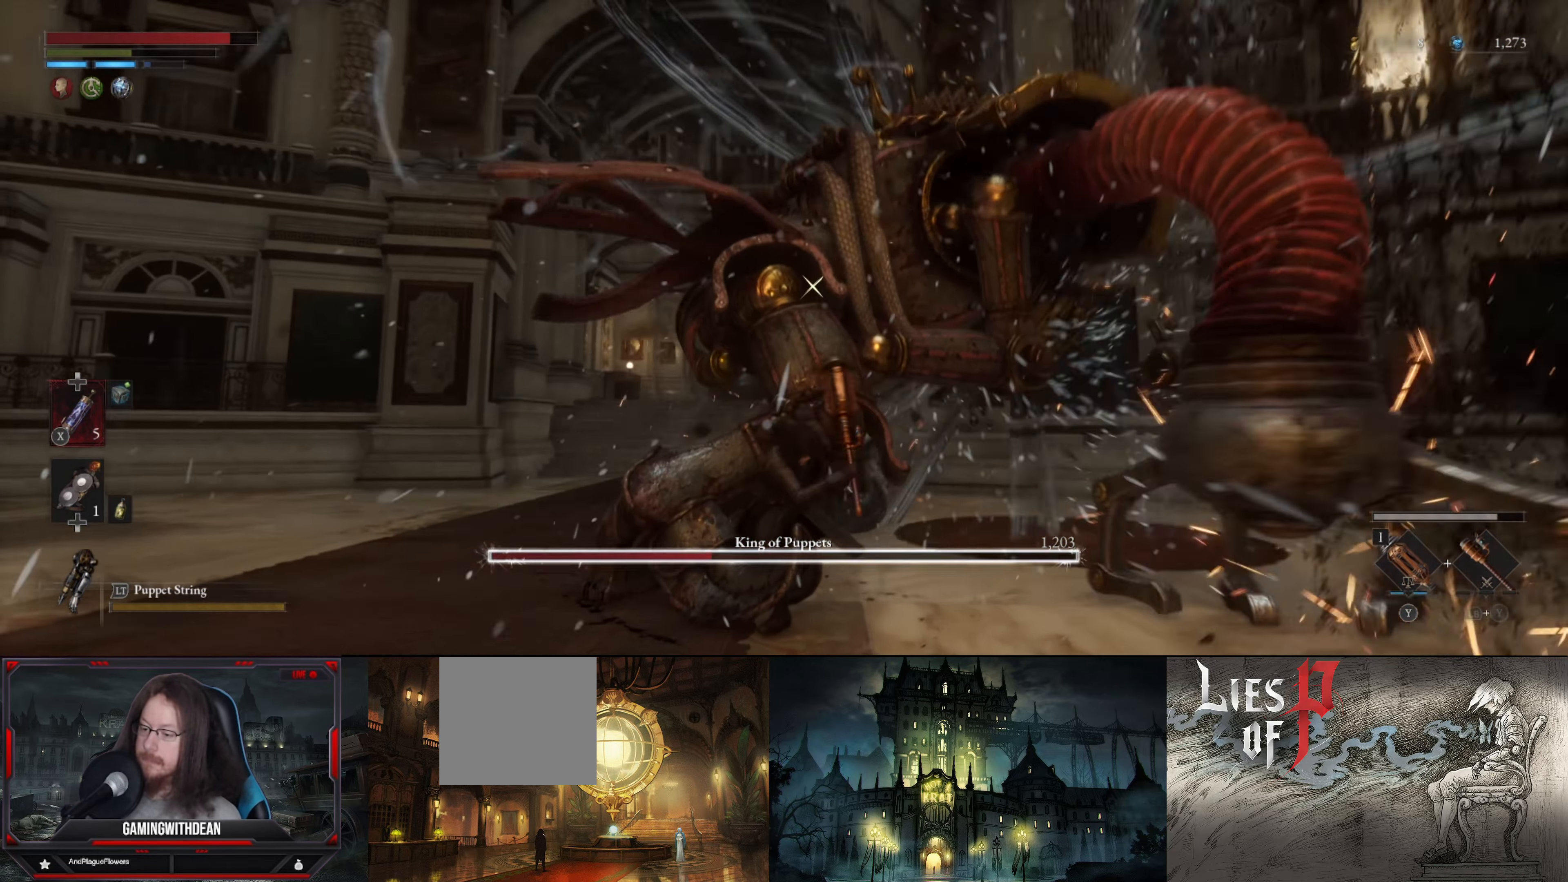
{"buttons": ["R2"], "left_stick": "center", "right_stick": "center", "events": []}
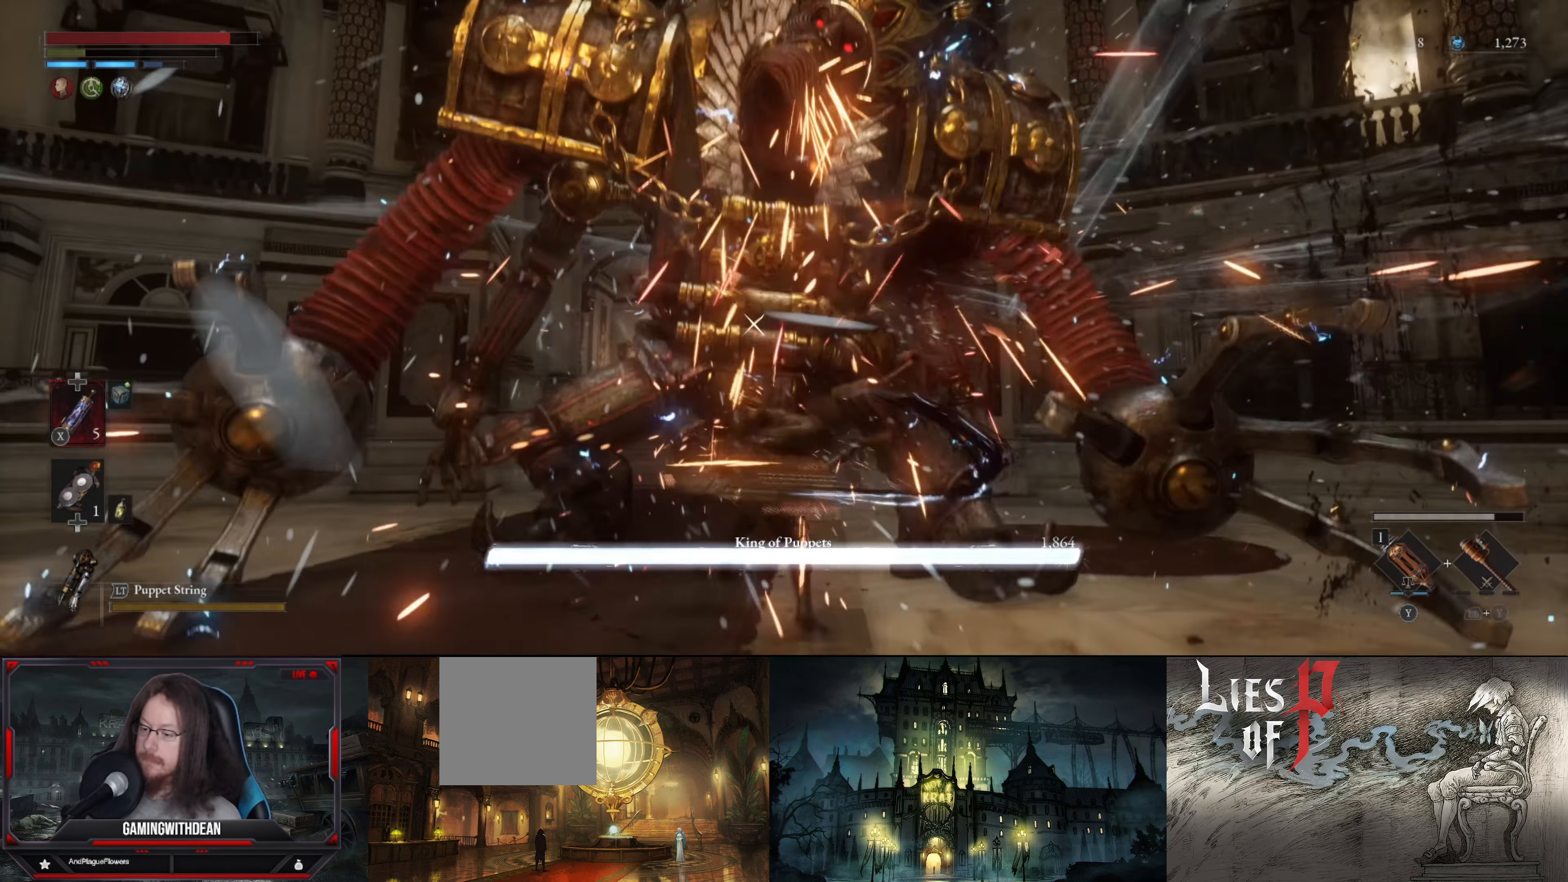
{"buttons": [], "left_stick": "up", "right_stick": "center", "events": [[333, "R2", "up"], [483, "left_stick", "up"]]}
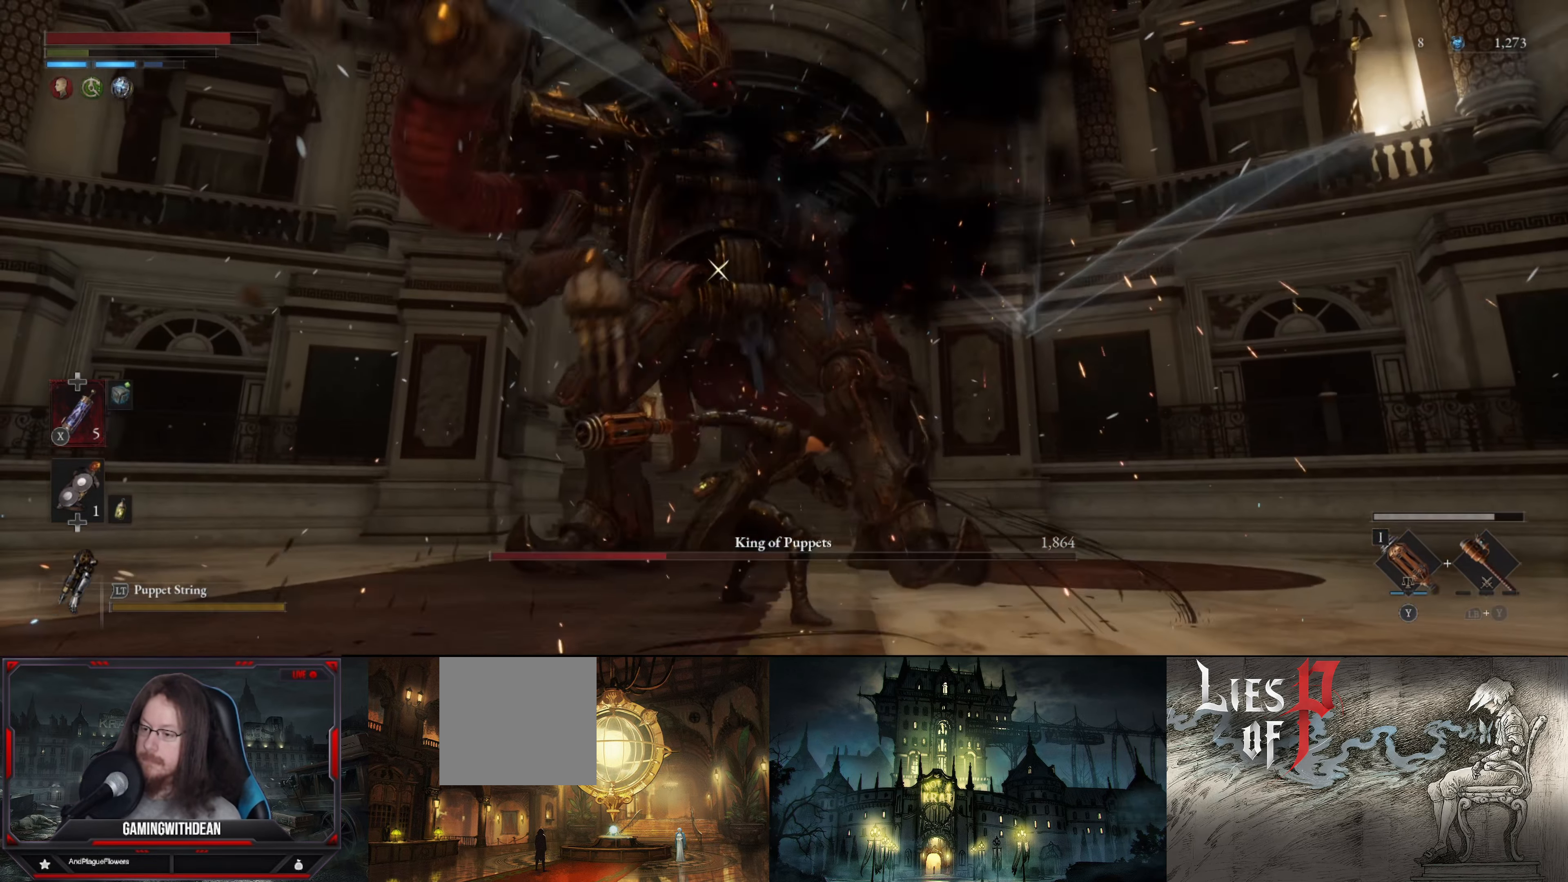
{"buttons": [], "left_stick": "up", "right_stick": "center", "events": []}
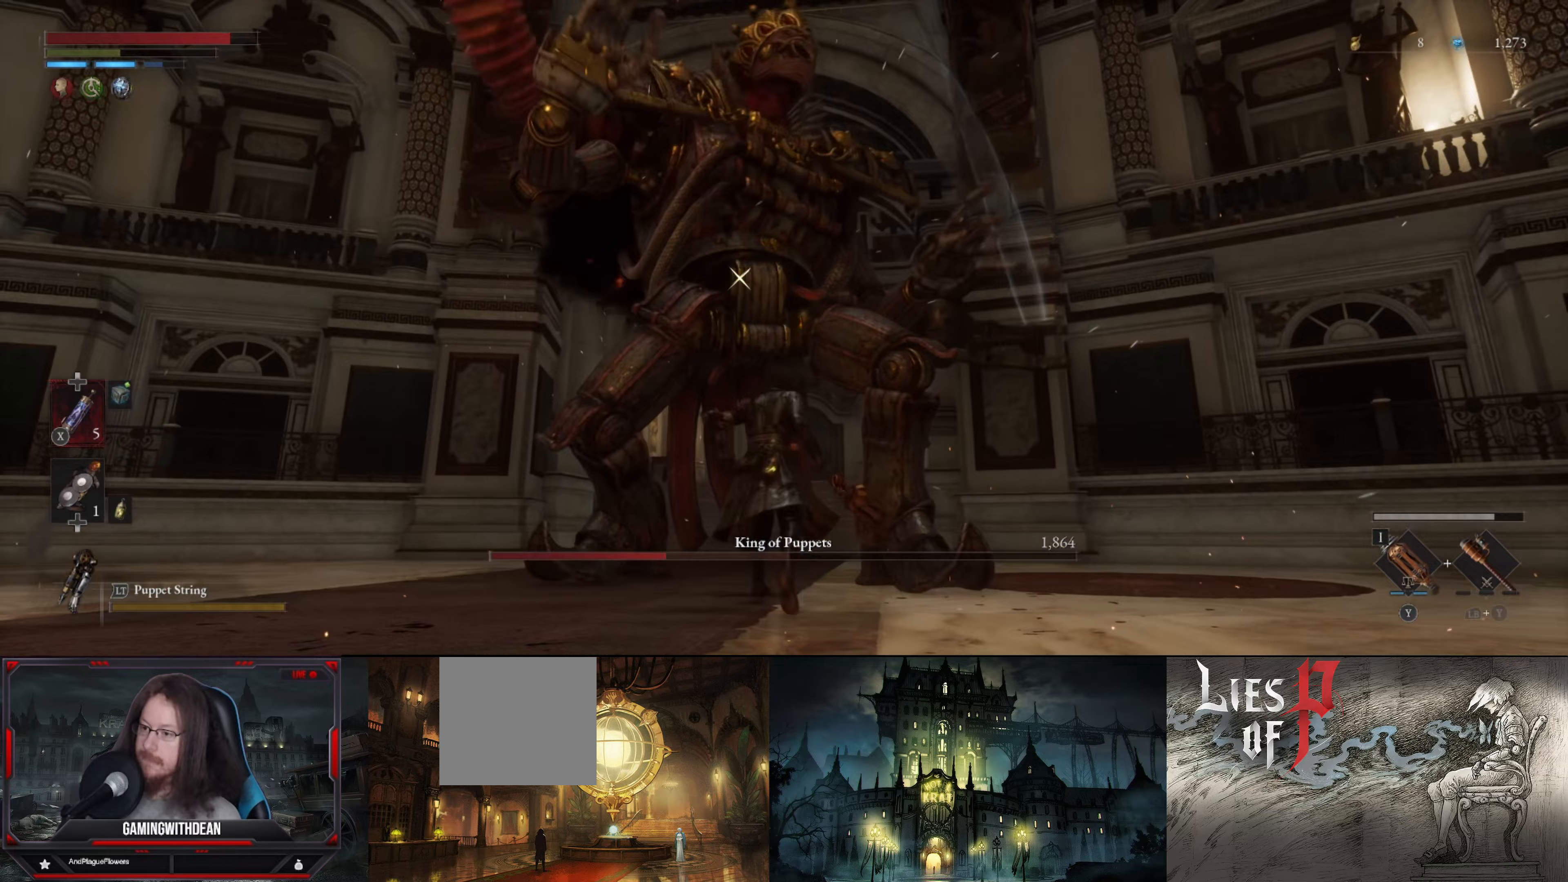
{"buttons": [], "left_stick": "down-left", "right_stick": "center", "events": [[117, "left_stick", "right"], [167, "left_stick", "down-right"], [383, "left_stick", "down"], [483, "left_stick", "down-left"]]}
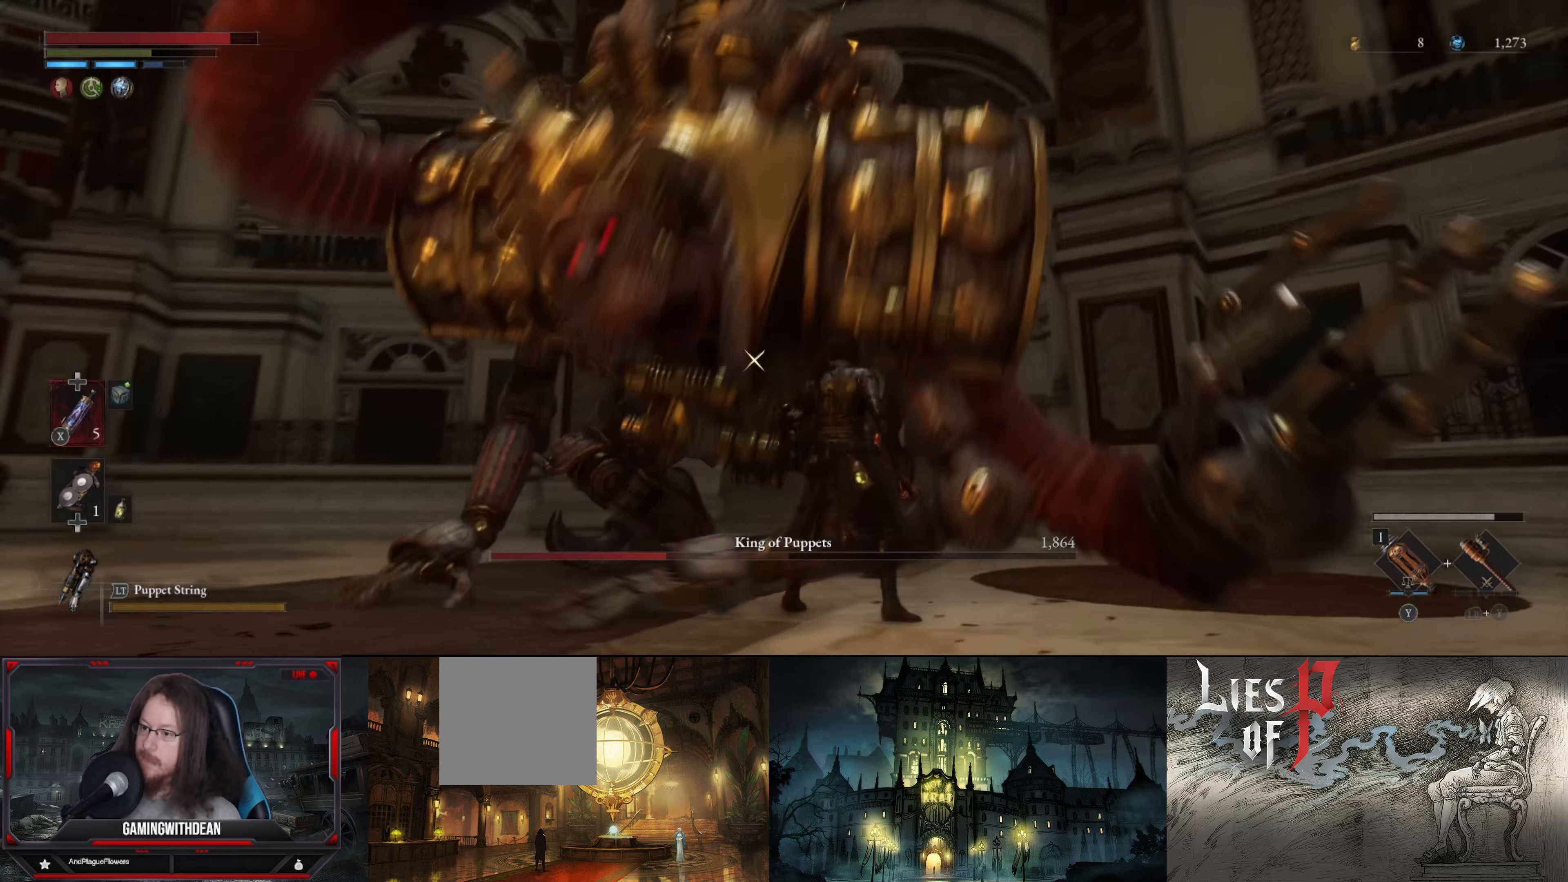
{"buttons": [], "left_stick": "center", "right_stick": "center", "events": [[83, "R1", "down"], [150, "left_stick", "center"], [200, "R1", "up"]]}
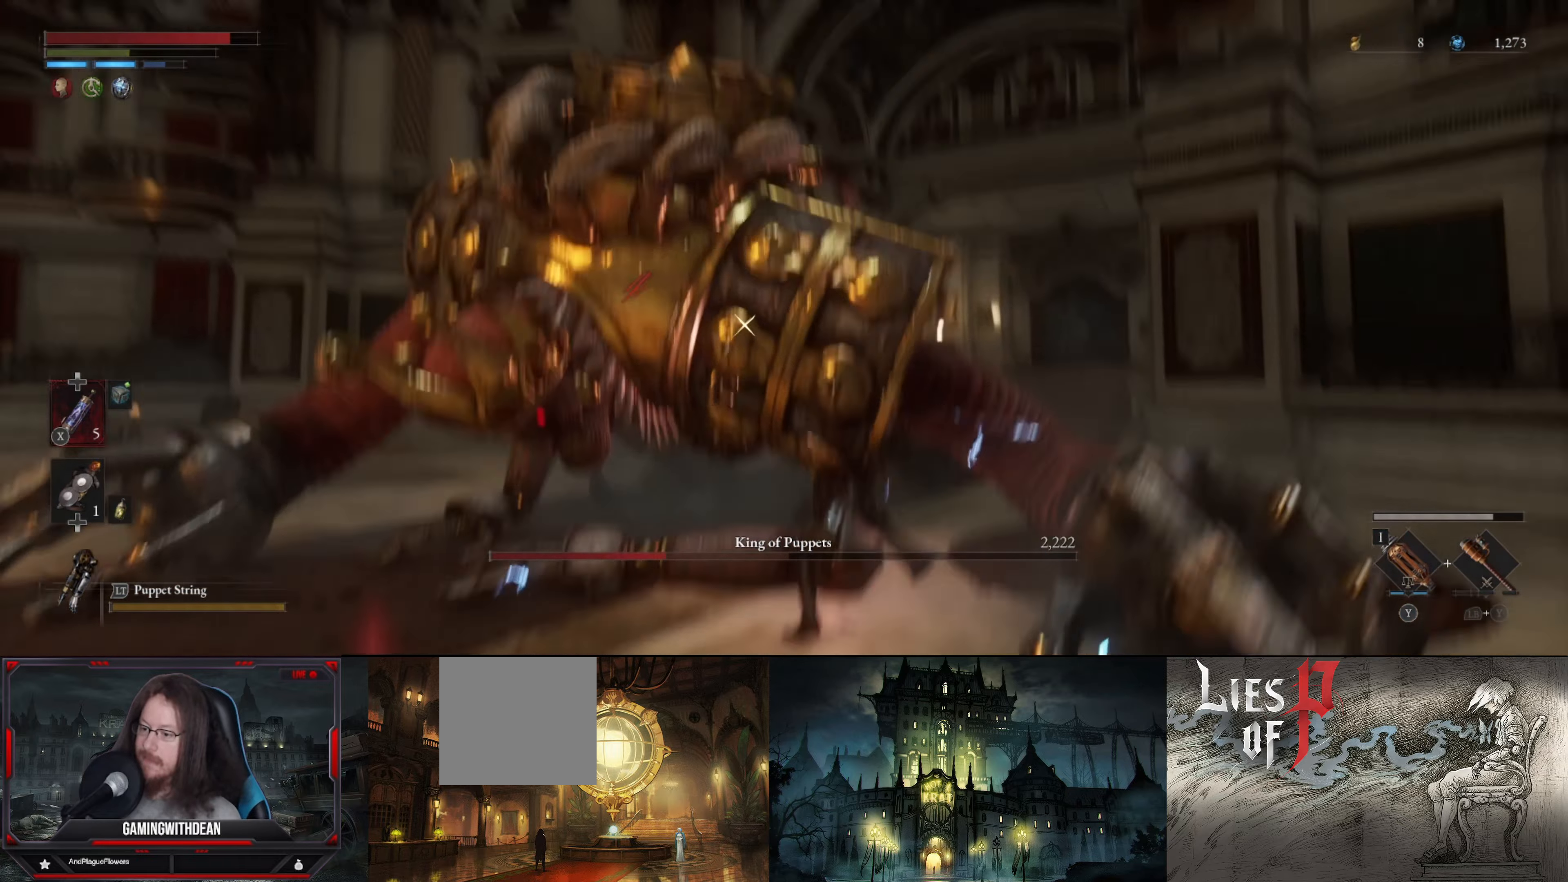
{"buttons": ["B"], "left_stick": "down-left", "right_stick": "center", "events": [[67, "left_stick", "down-left"], [450, "B", "down"]]}
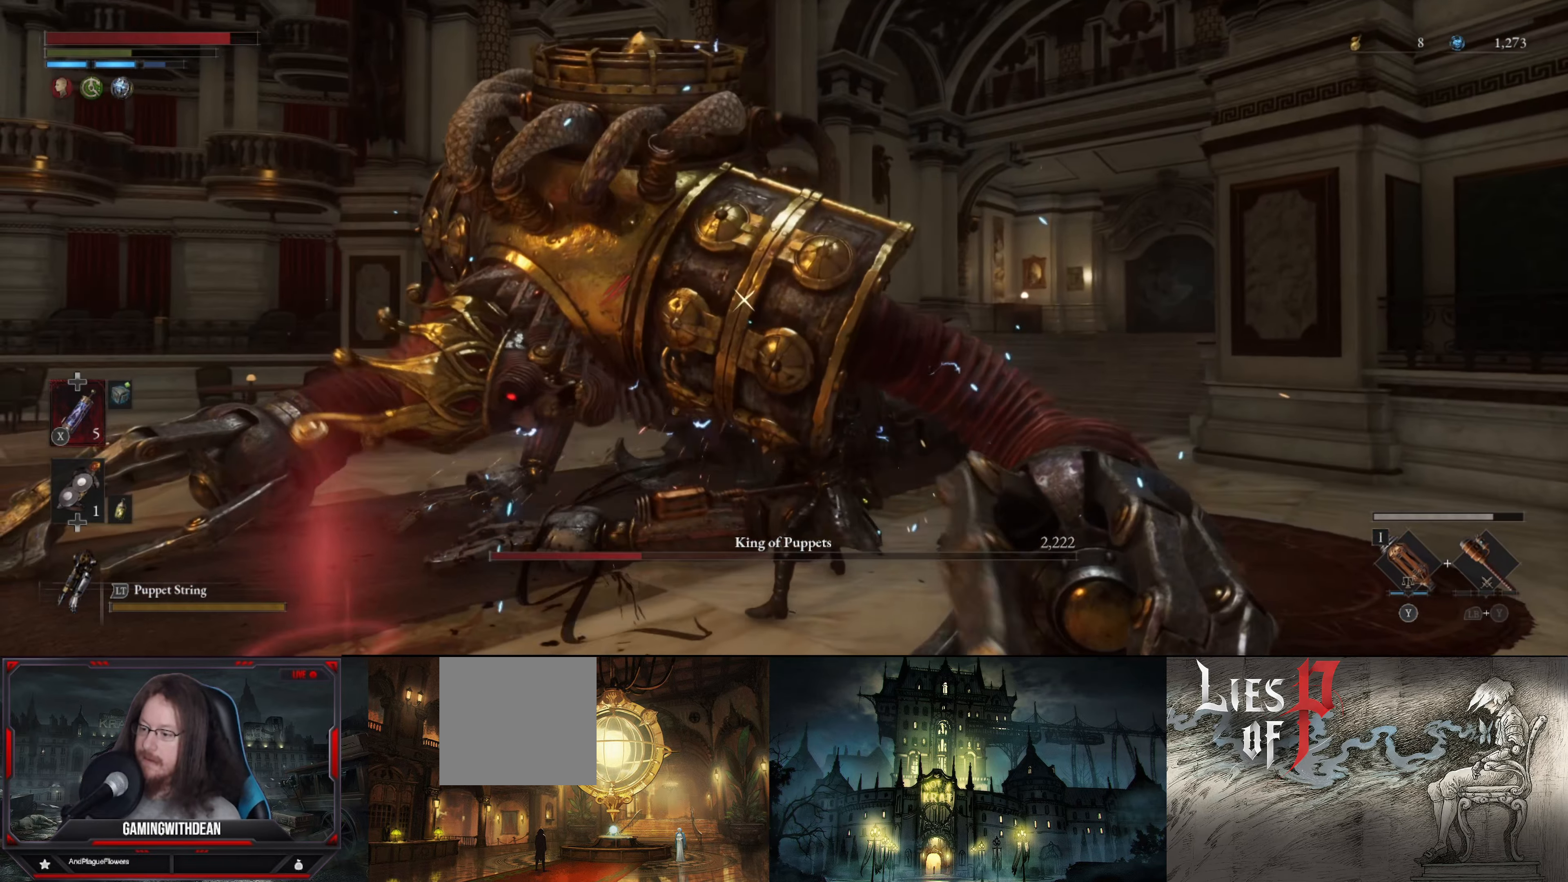
{"buttons": ["B"], "left_stick": "down-left", "right_stick": "center", "events": []}
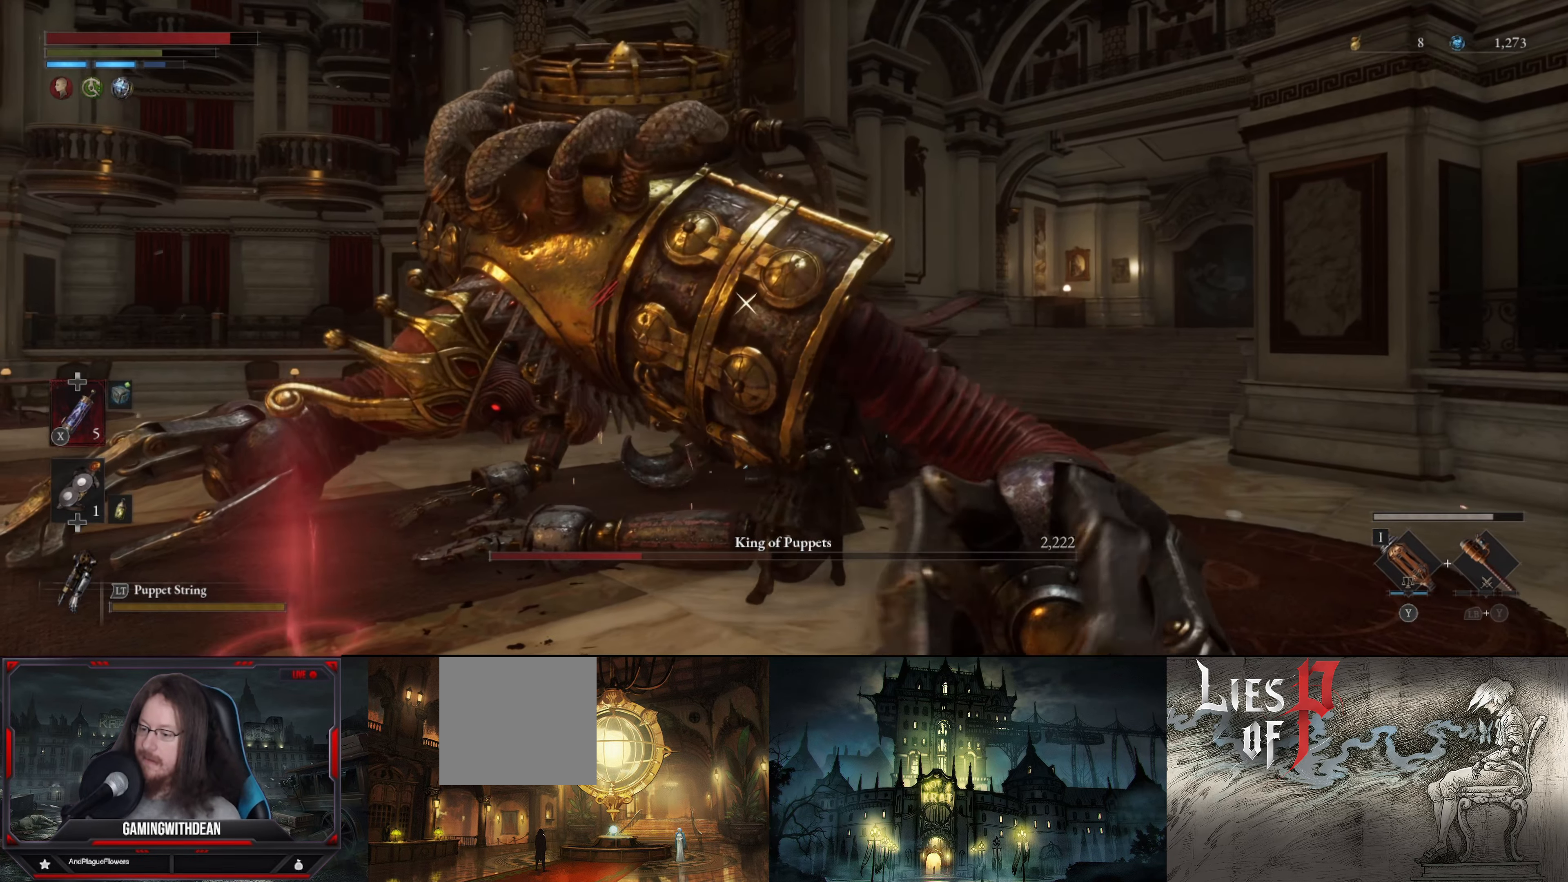
{"buttons": ["B"], "left_stick": "down-left", "right_stick": "center", "events": []}
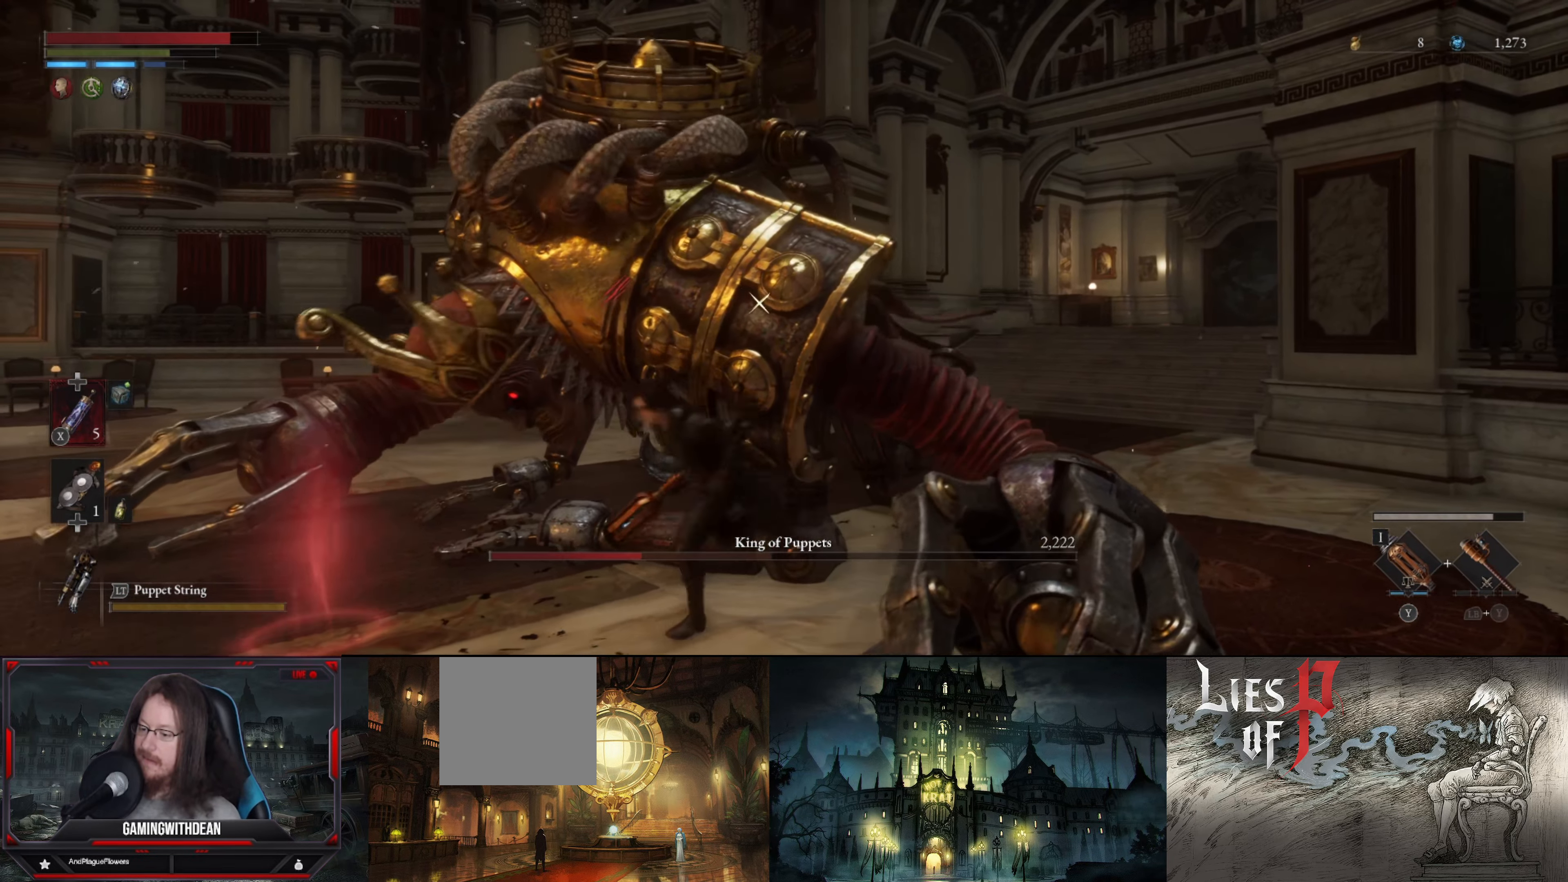
{"buttons": [], "left_stick": "center", "right_stick": "center", "events": [[200, "left_stick", "left"], [250, "B", "up"], [300, "left_stick", "up-left"], [417, "left_stick", "center"]]}
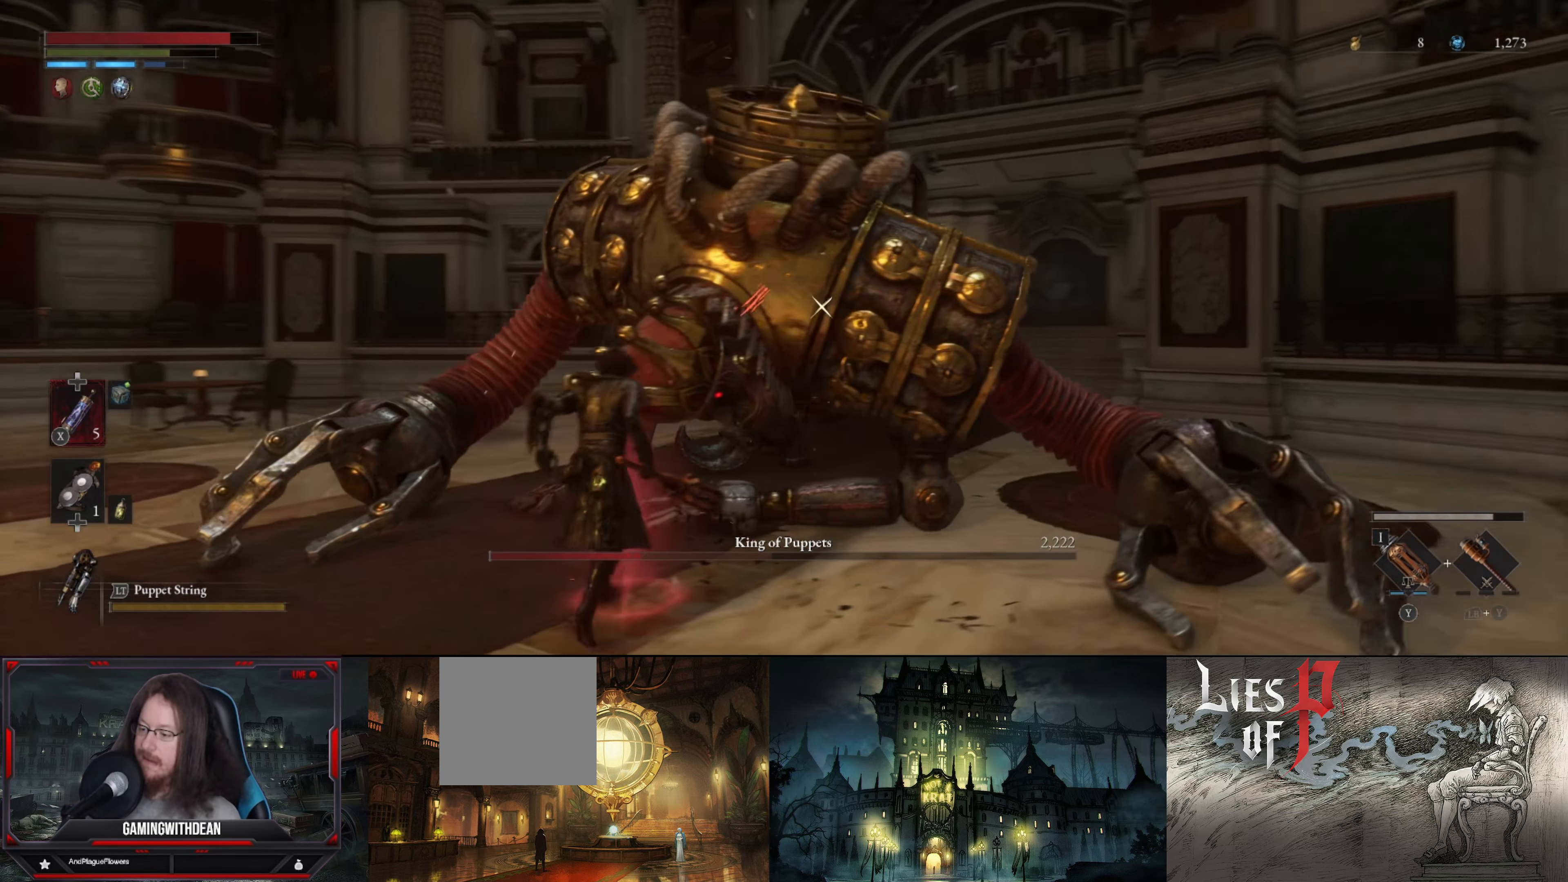
{"buttons": [], "left_stick": "center", "right_stick": "center", "events": [[33, "left_stick", "up"], [167, "R1", "down"], [217, "left_stick", "center"], [250, "R1", "up"]]}
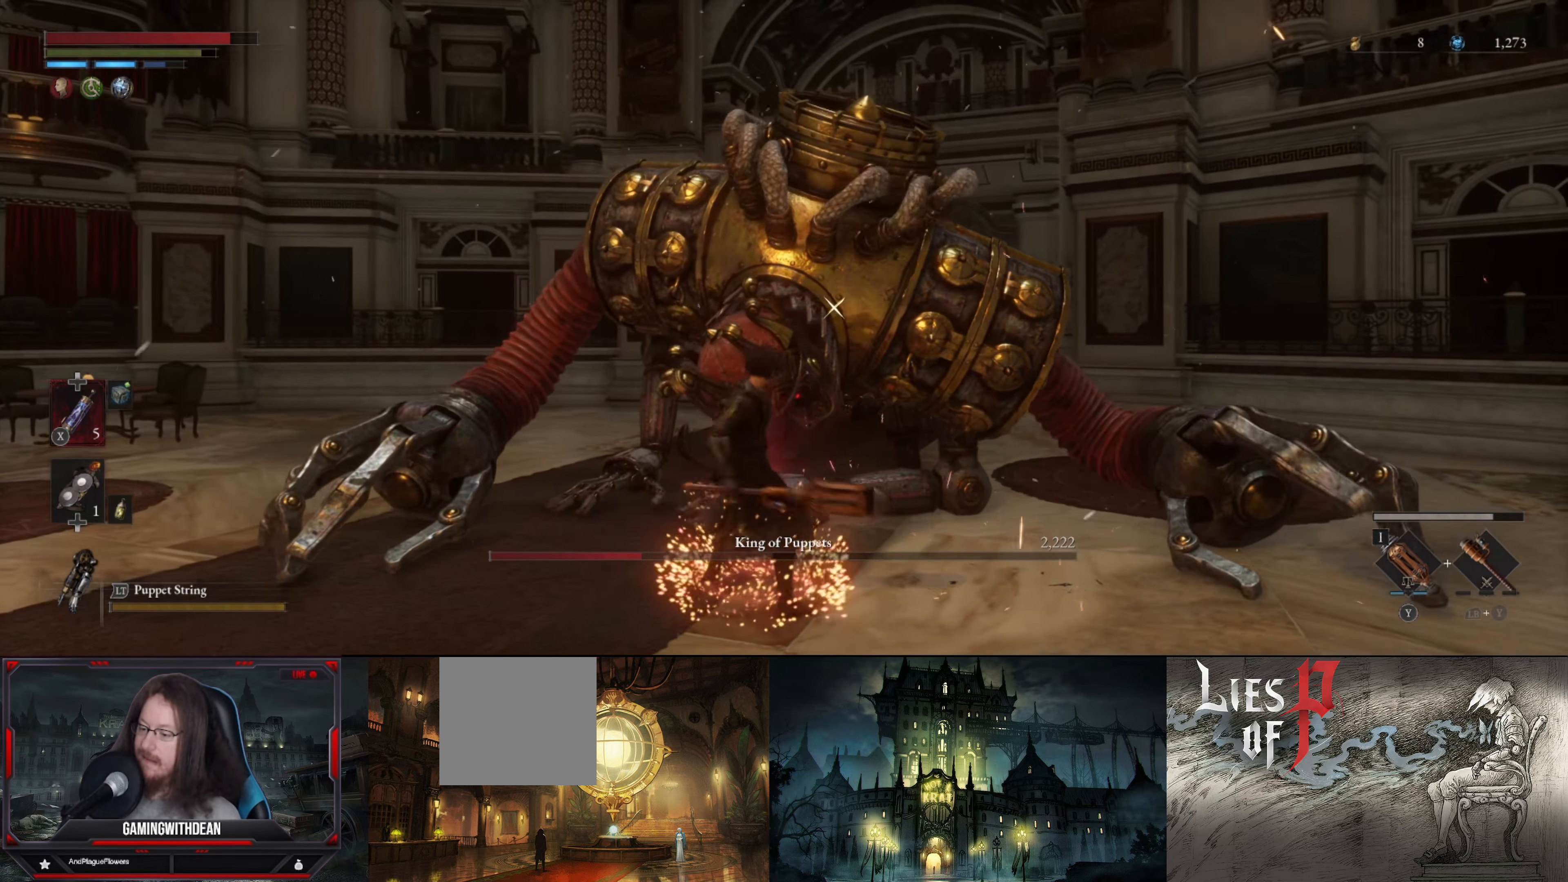
{"buttons": [], "left_stick": "center", "right_stick": "center", "events": []}
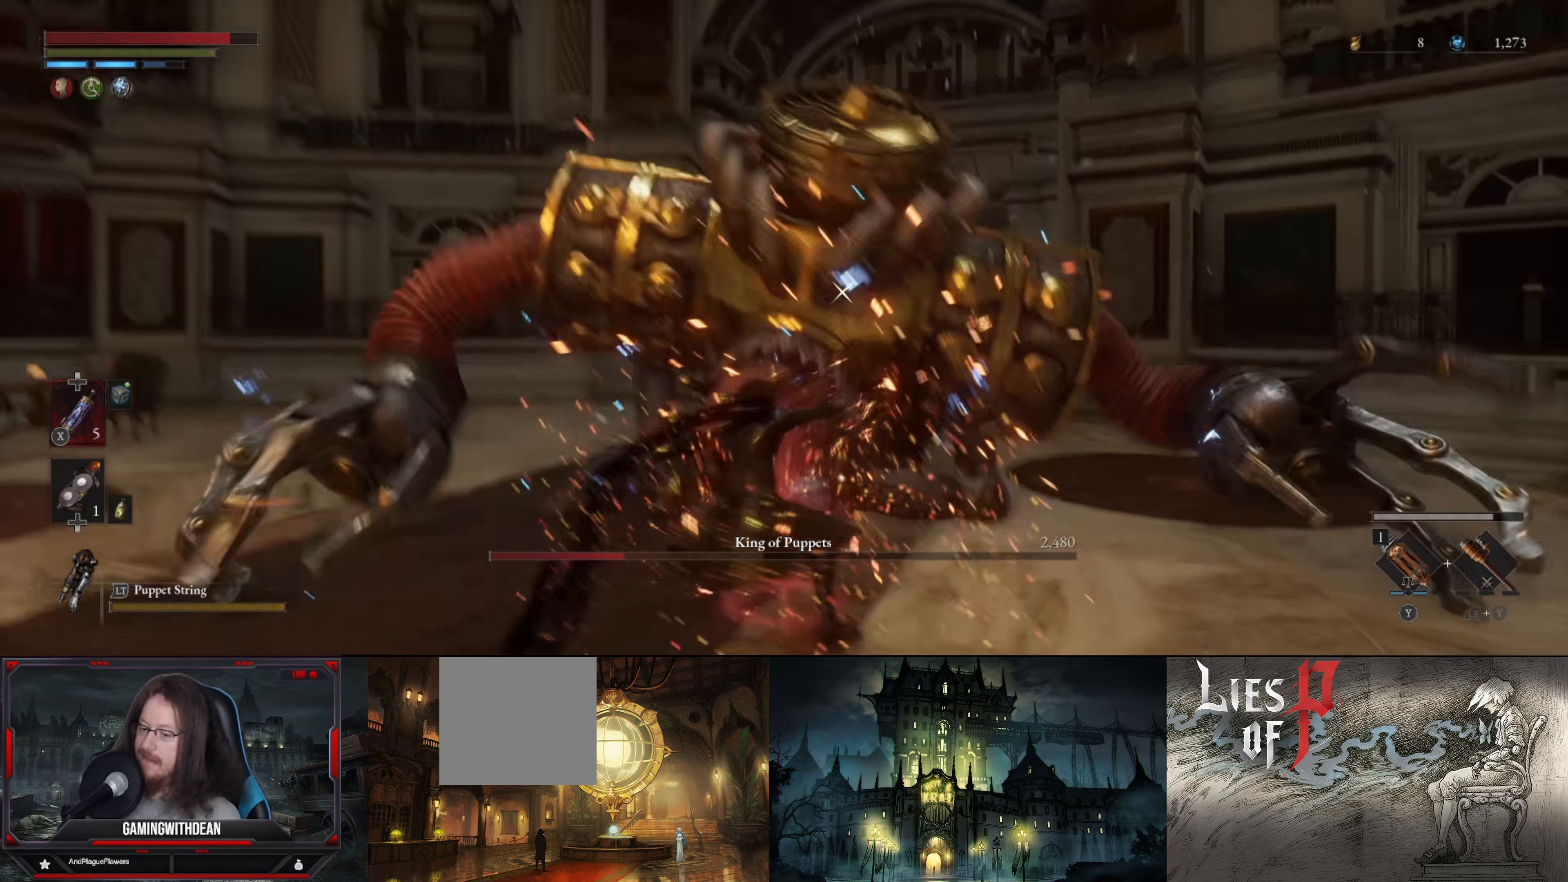
{"buttons": [], "left_stick": "center", "right_stick": "center", "events": []}
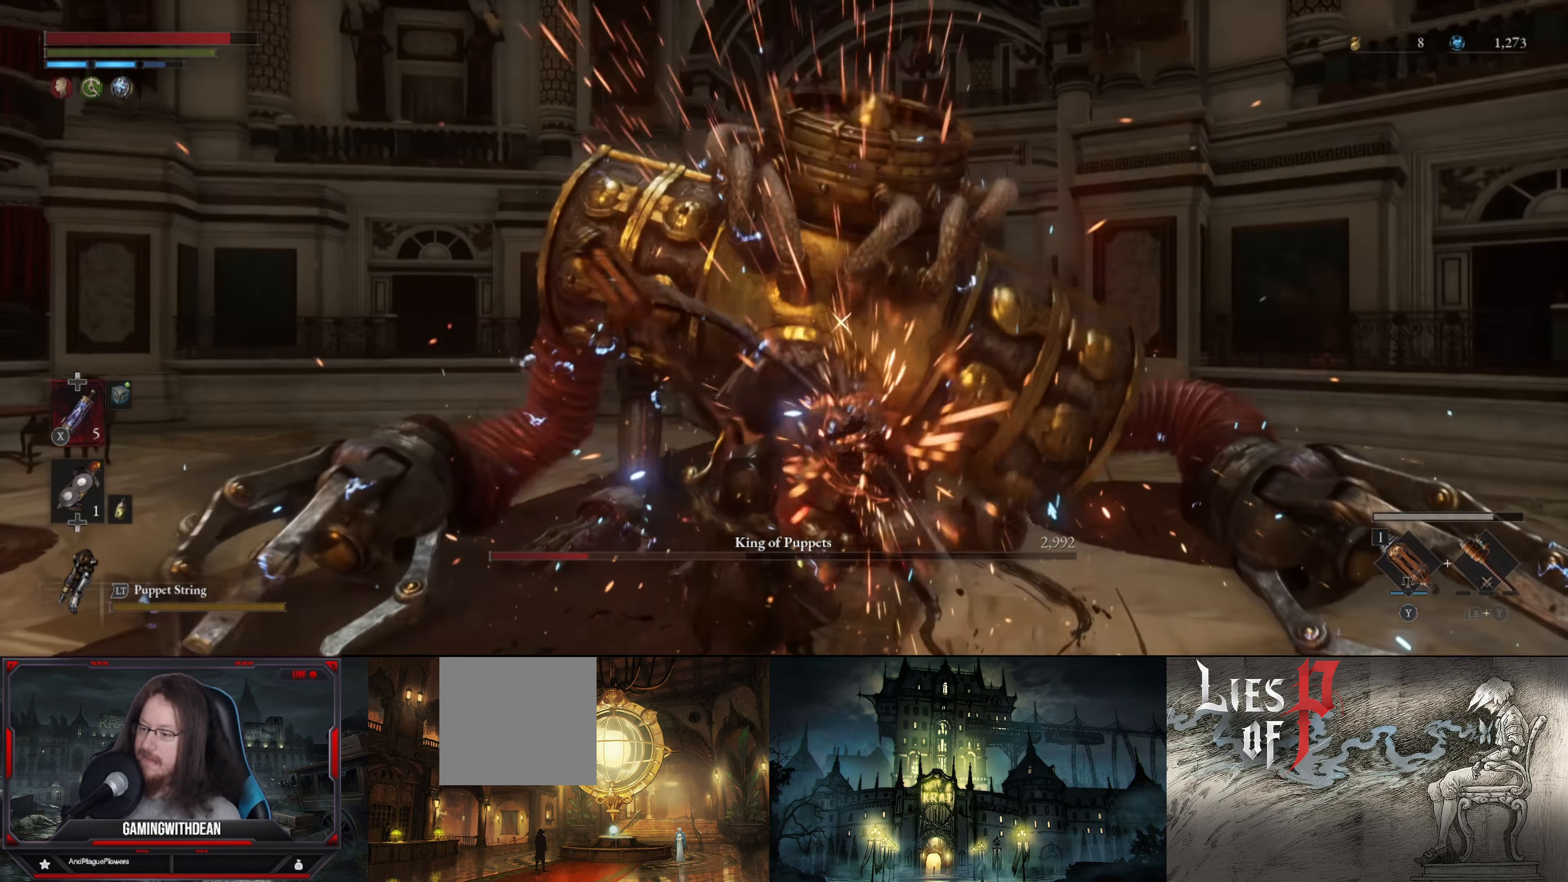
{"buttons": [], "left_stick": "center", "right_stick": "center", "events": []}
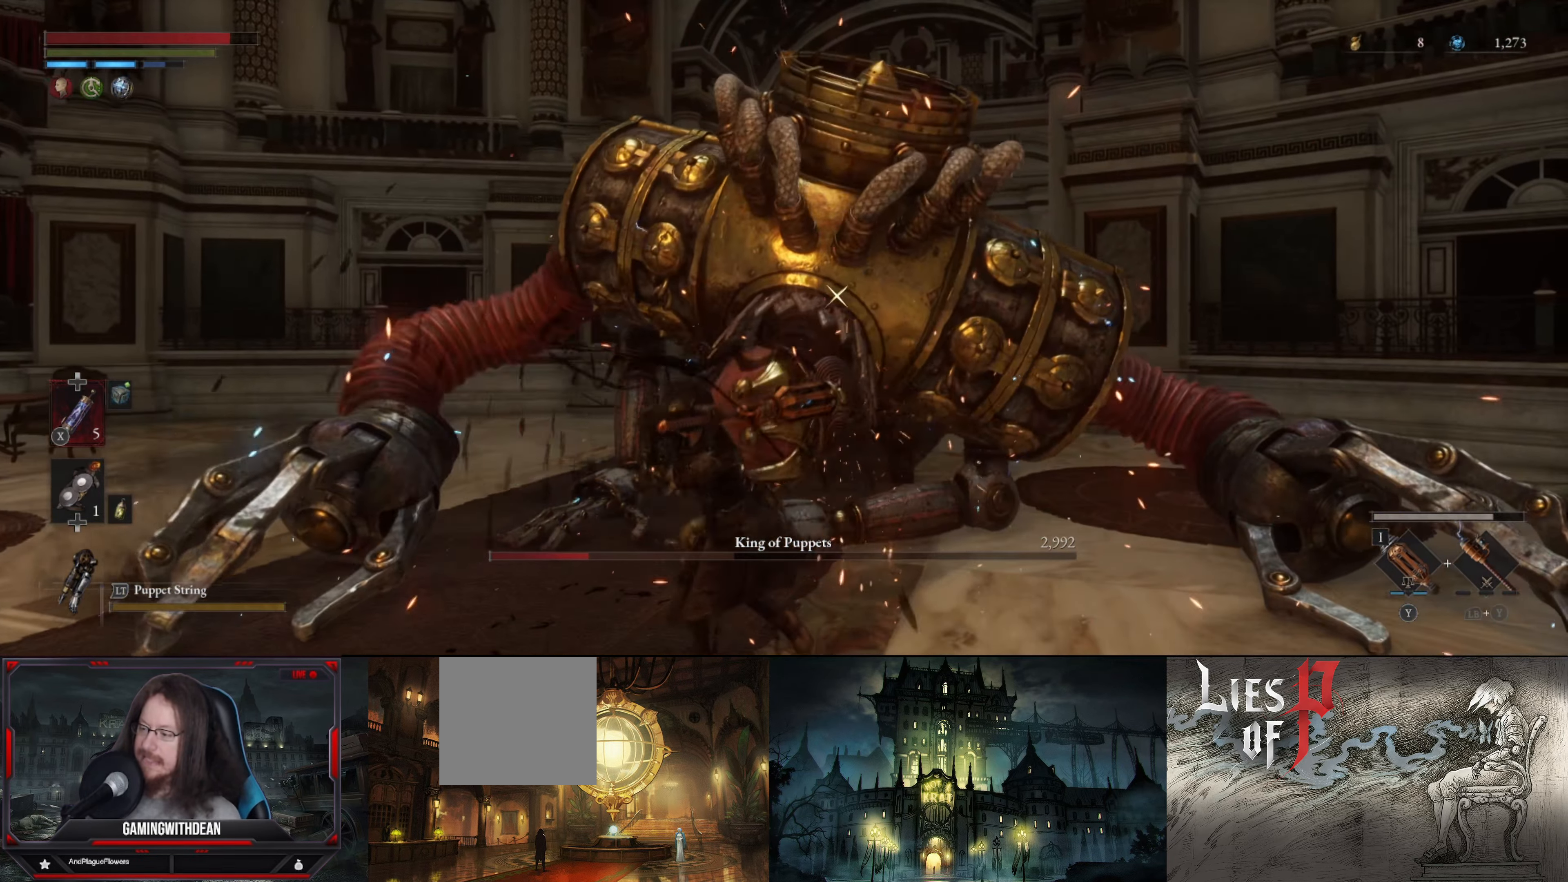
{"buttons": [], "left_stick": "up", "right_stick": "center", "events": [[450, "left_stick", "up"]]}
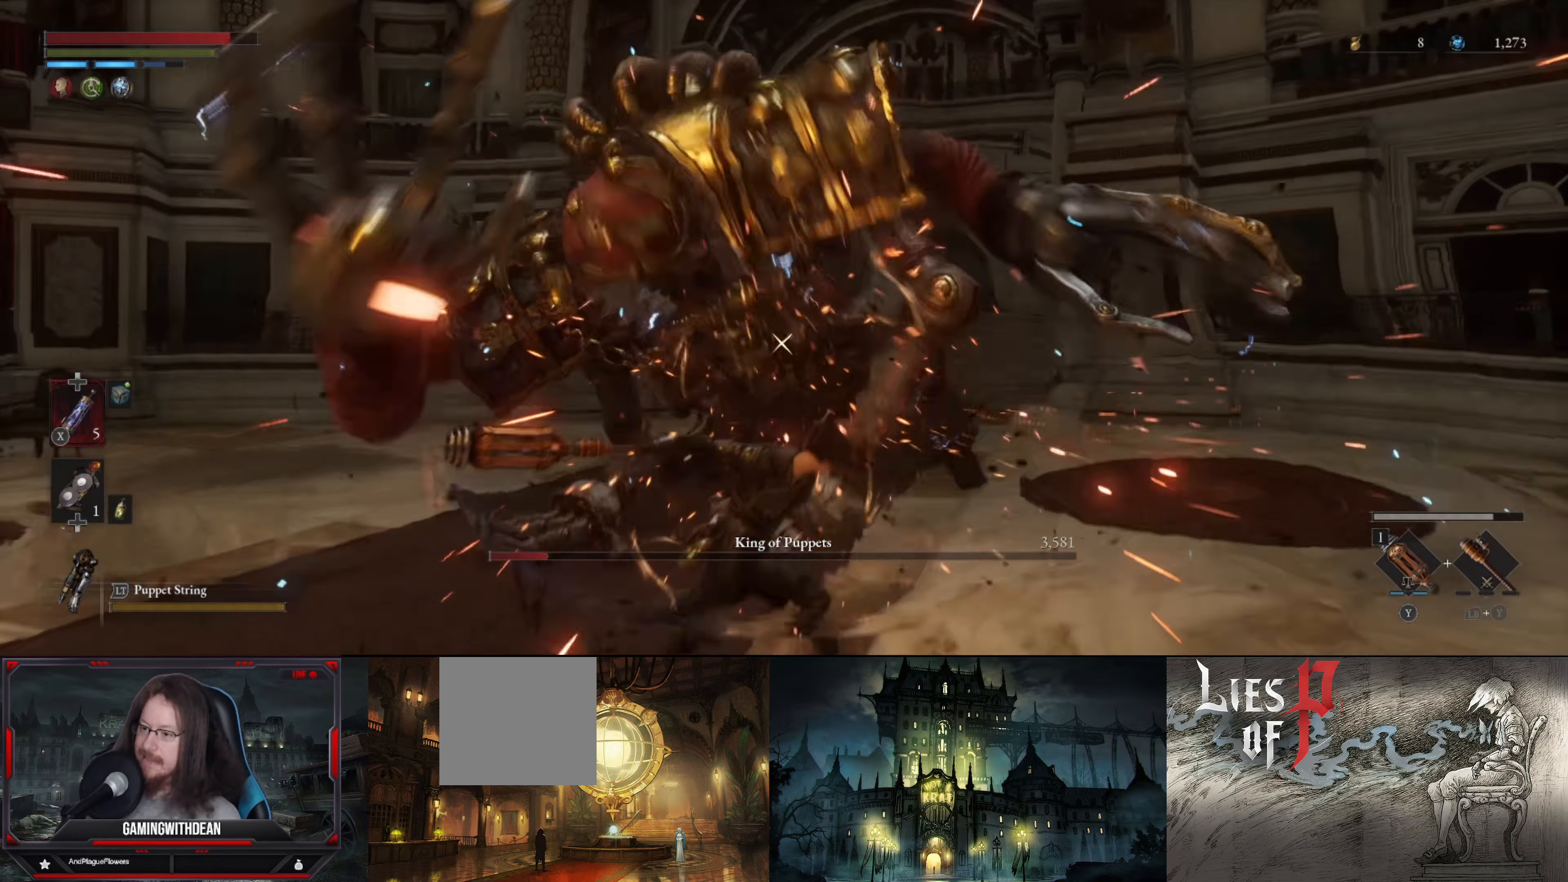
{"buttons": [], "left_stick": "up", "right_stick": "center", "events": []}
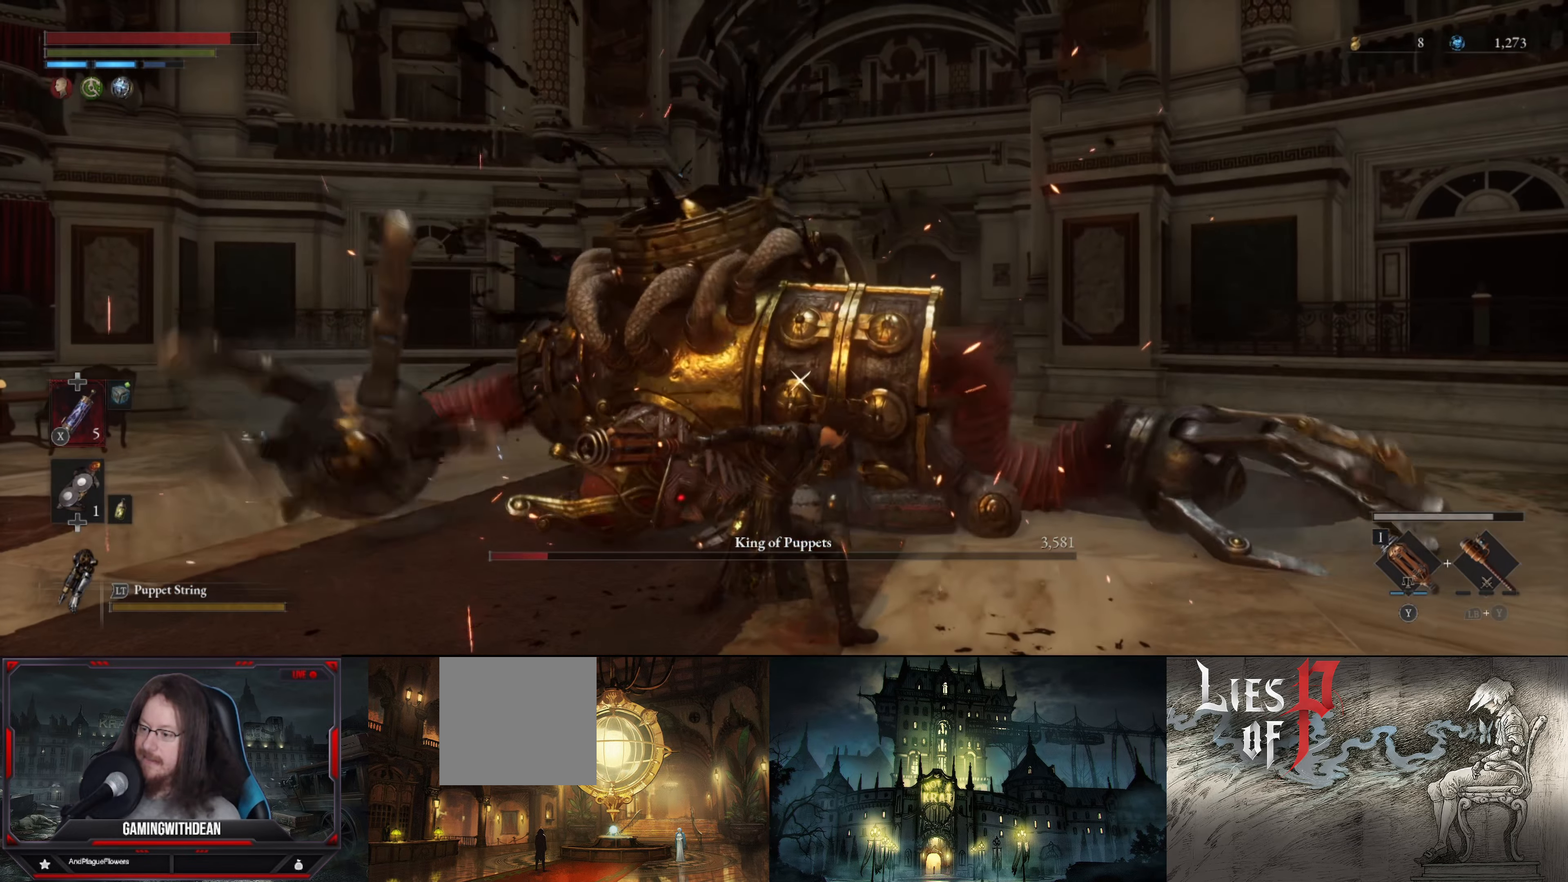
{"buttons": [], "left_stick": "up", "right_stick": "center", "events": []}
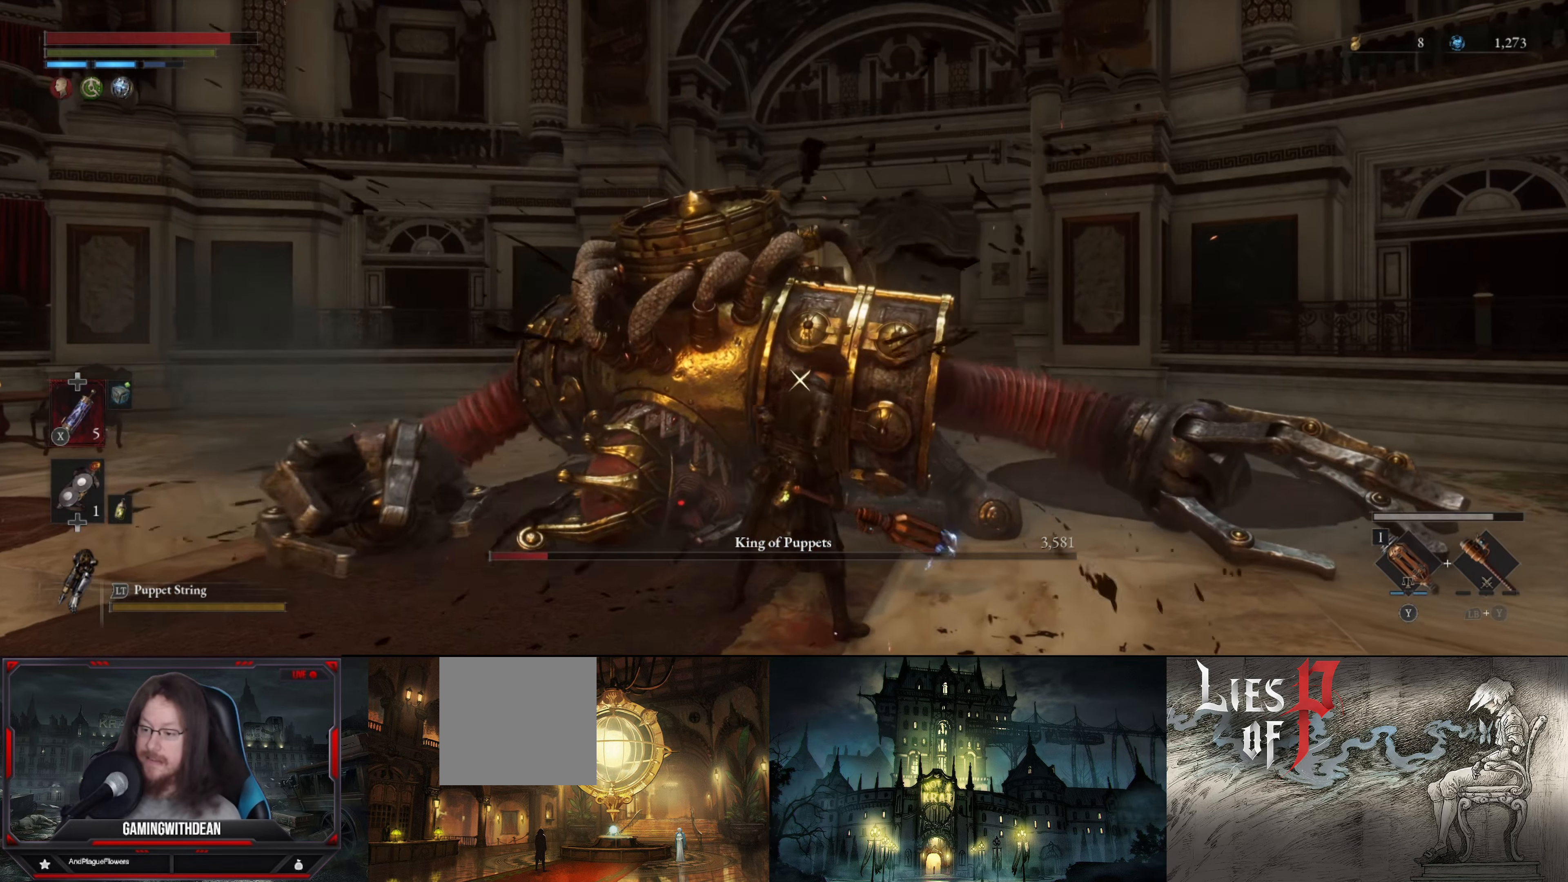
{"buttons": ["R2"], "left_stick": "center", "right_stick": "center", "events": [[84, "R1", "down"], [150, "R1", "up"], [150, "left_stick", "center"], [217, "R1", "down"], [300, "R1", "up"], [500, "R2", "down"]]}
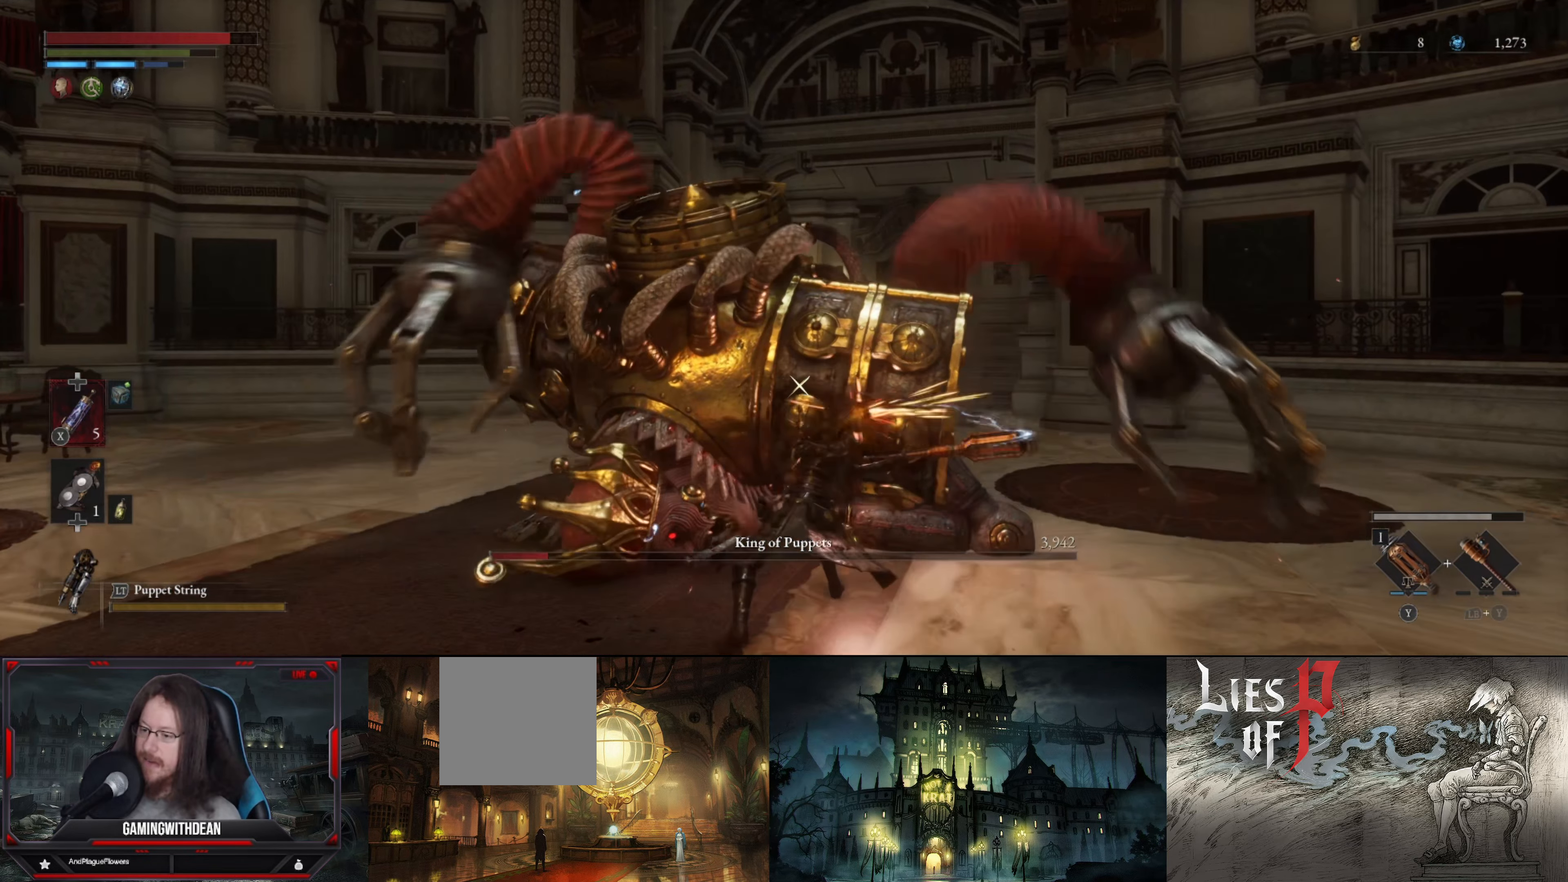
{"buttons": ["R2"], "left_stick": "center", "right_stick": "center", "events": []}
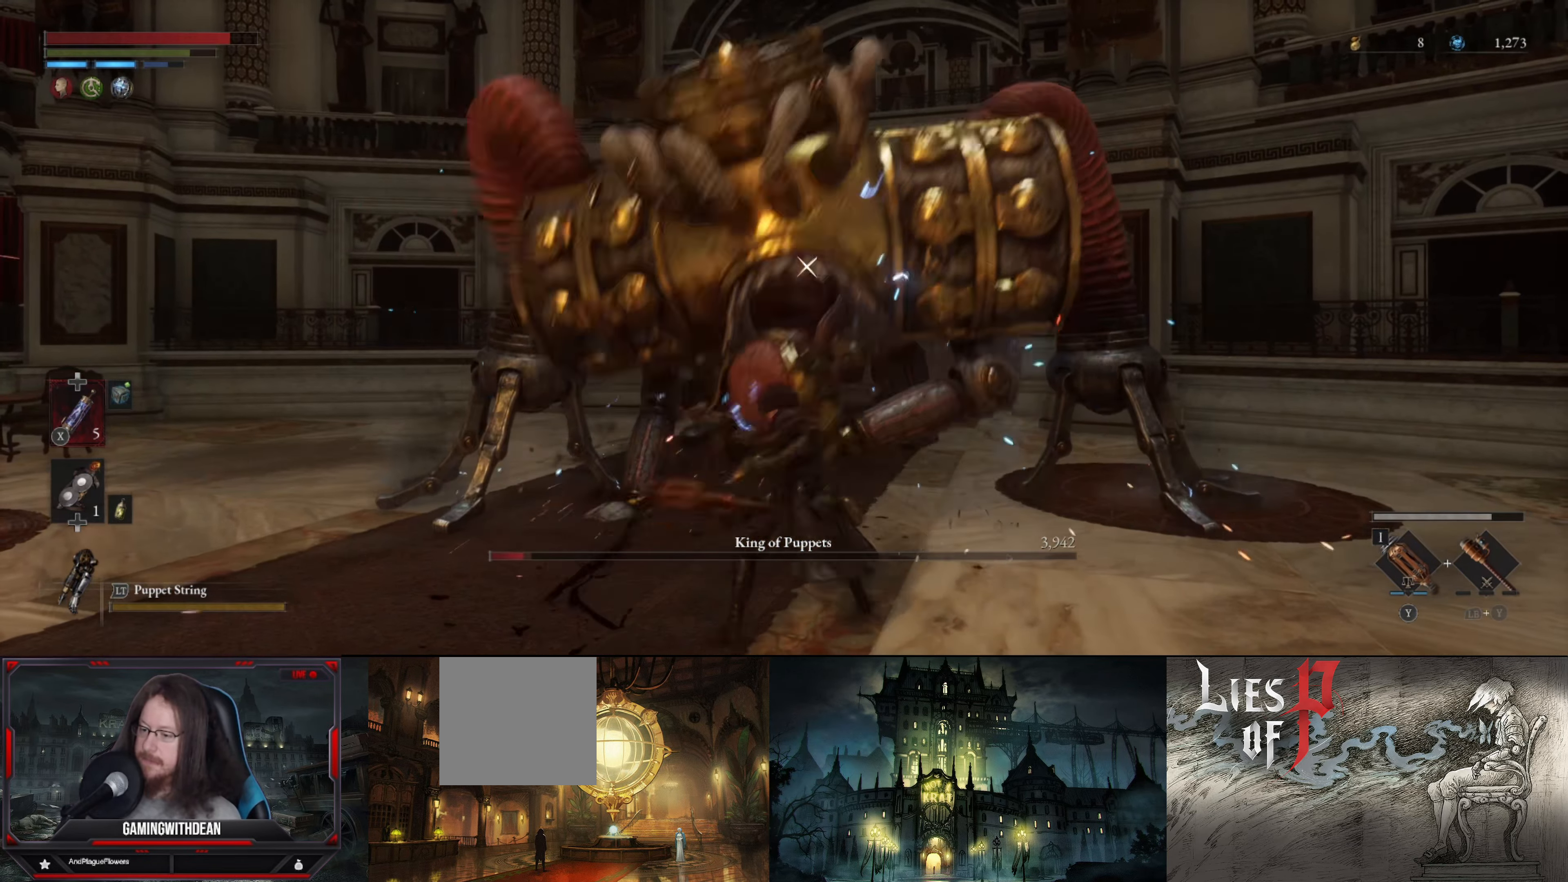
{"buttons": ["R2"], "left_stick": "center", "right_stick": "center", "events": []}
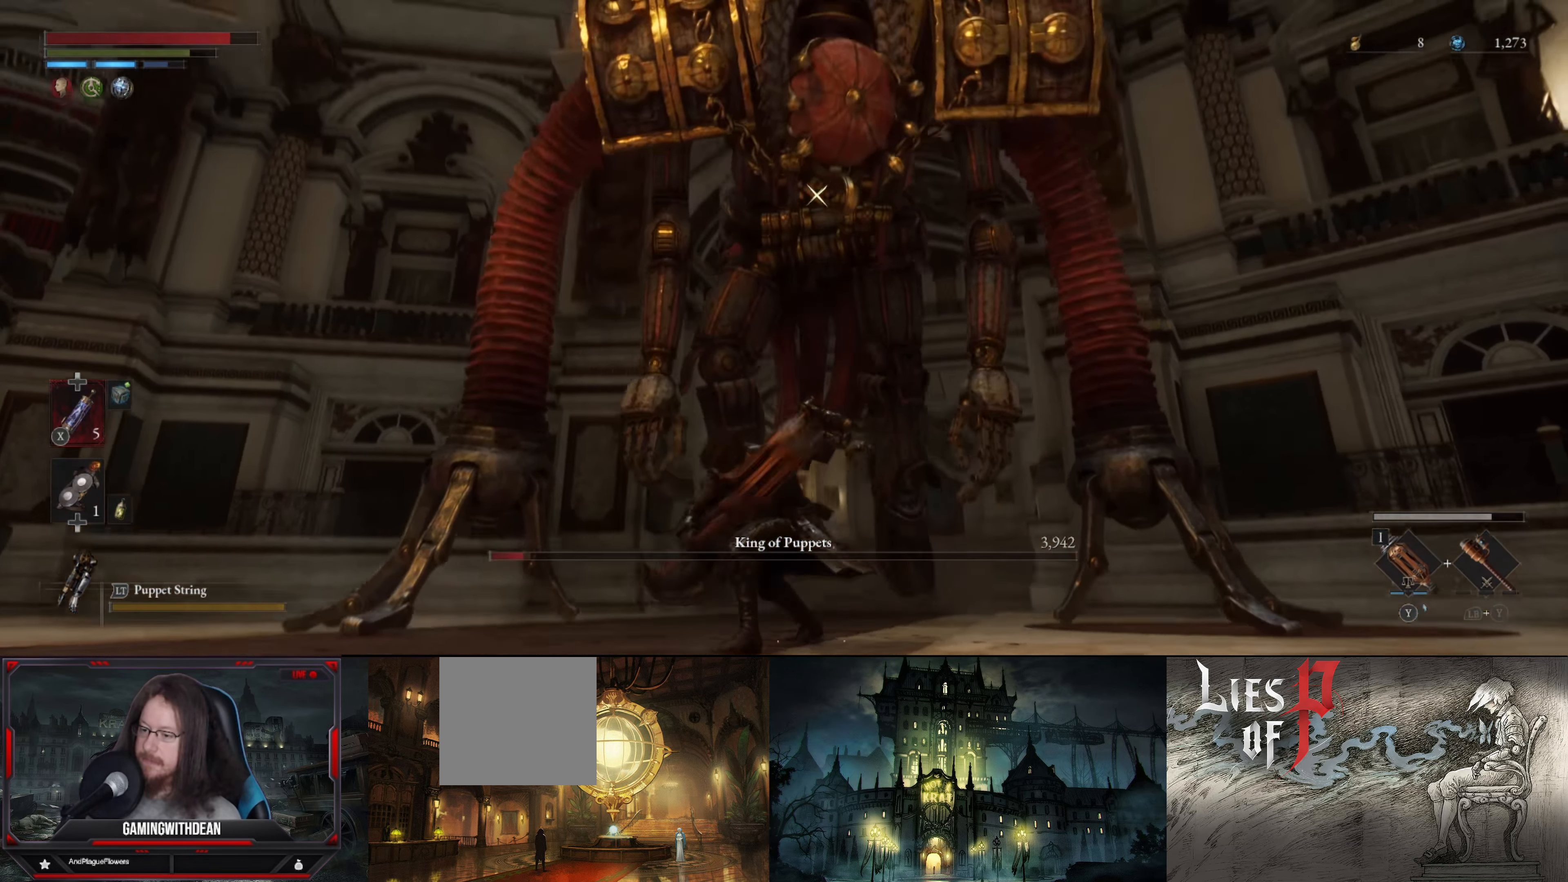
{"buttons": ["R2"], "left_stick": "center", "right_stick": "center", "events": []}
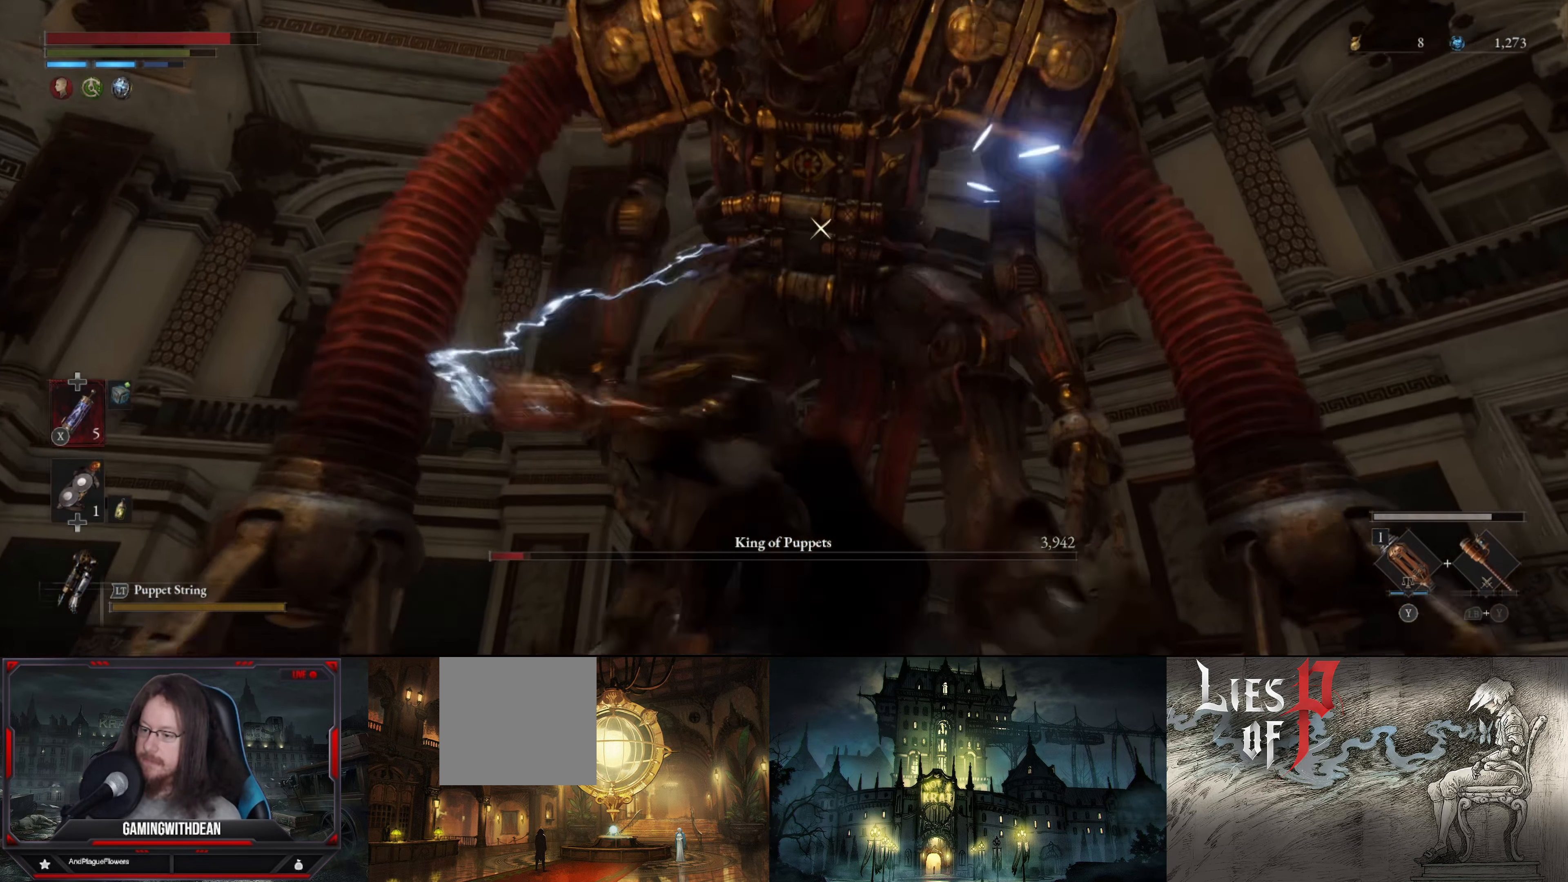
{"buttons": [], "left_stick": "center", "right_stick": "center", "events": [[250, "R2", "up"]]}
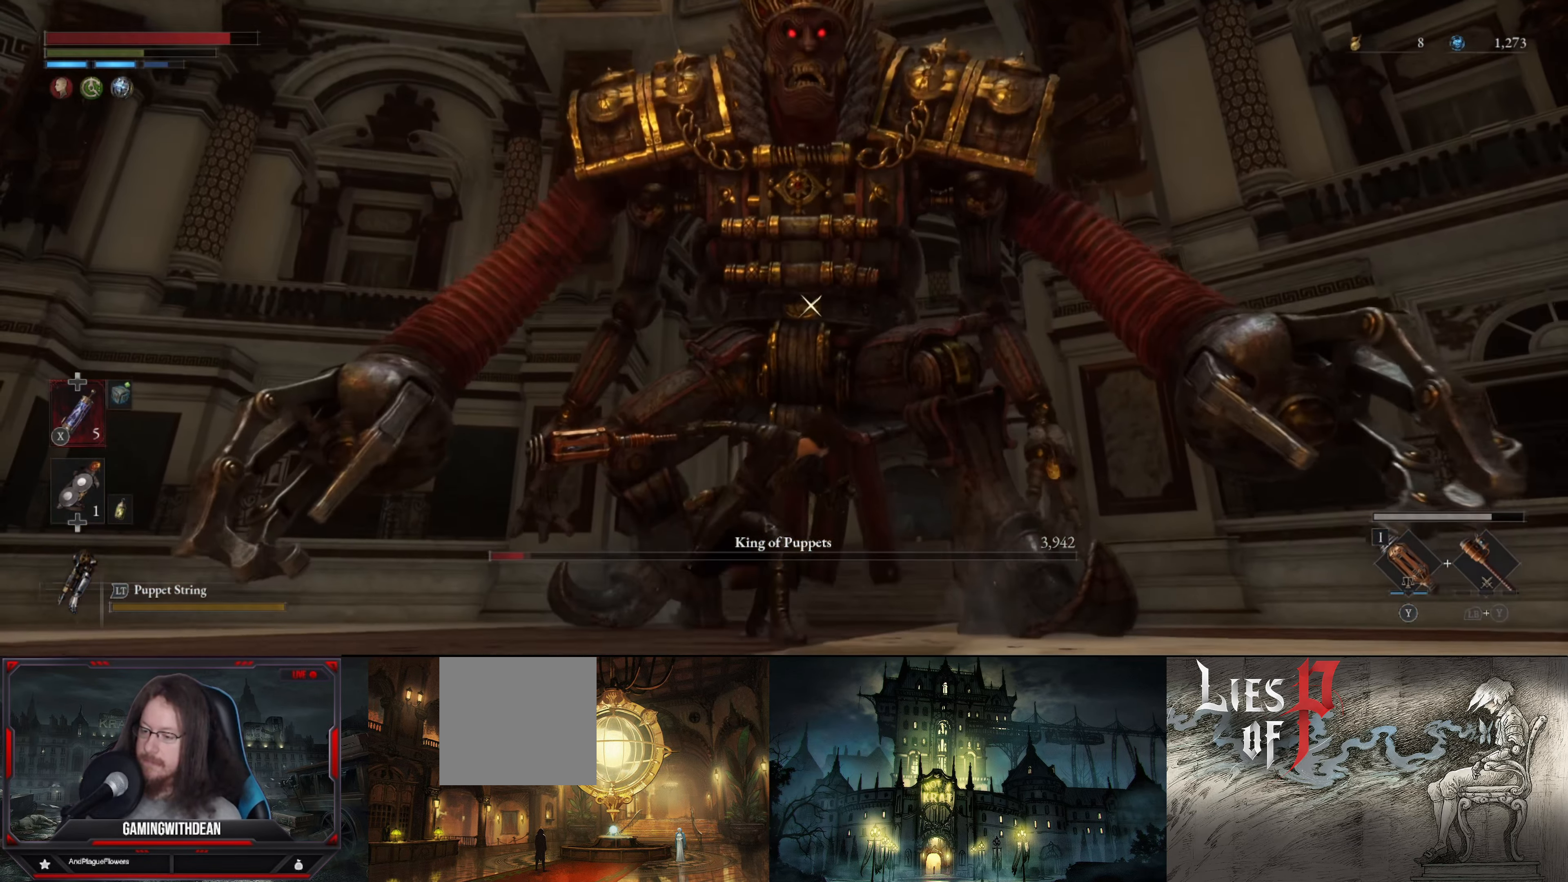
{"buttons": [], "left_stick": "up", "right_stick": "center", "events": [[34, "R1", "down"], [234, "R1", "up"], [400, "left_stick", "up"]]}